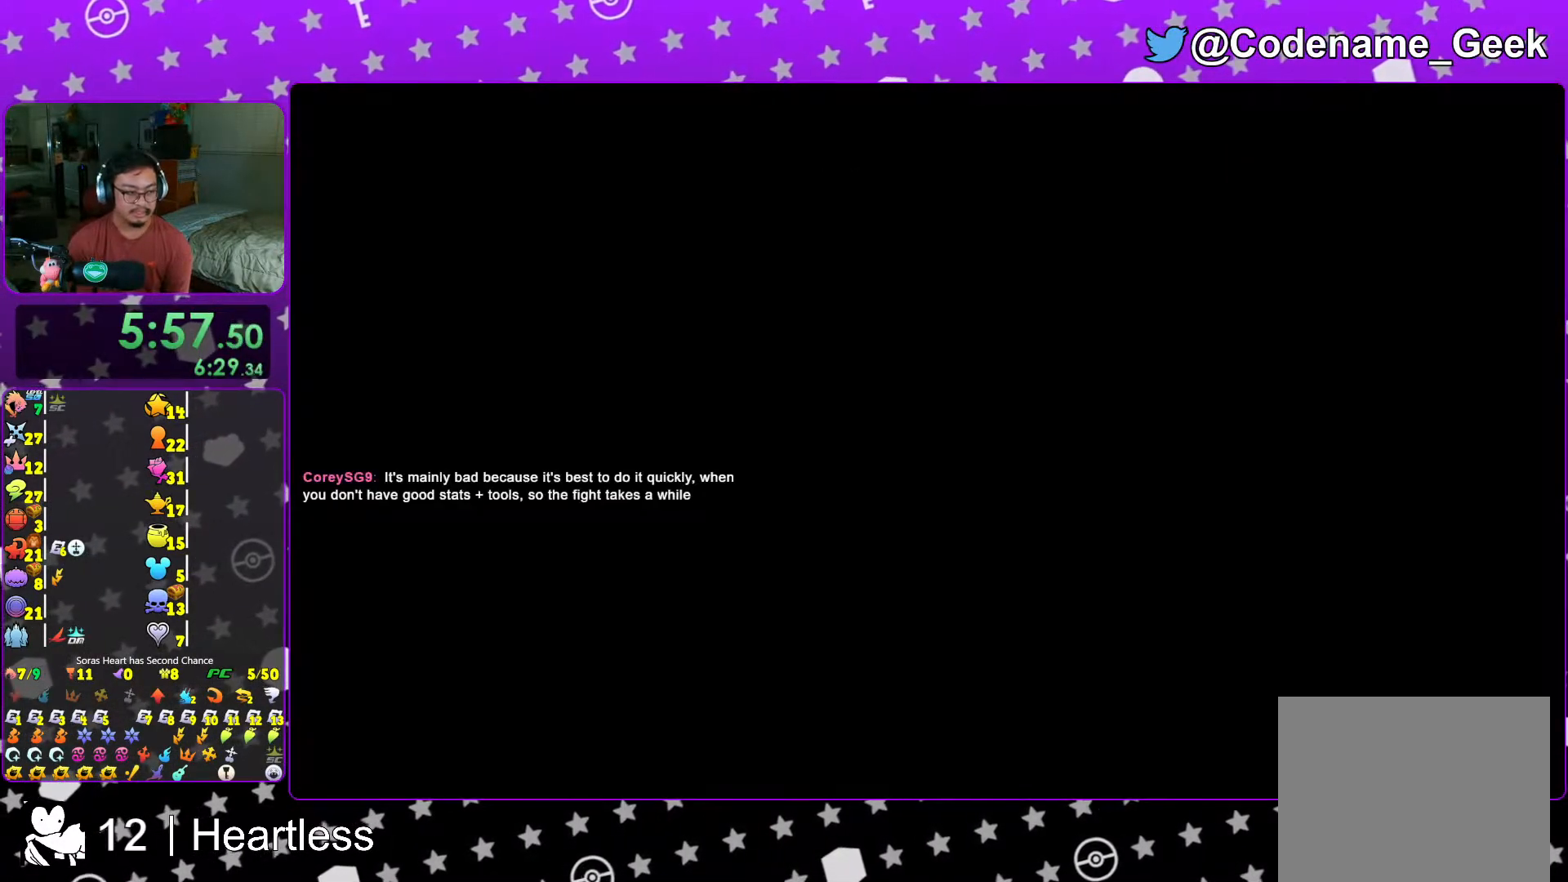
Gameplay with a controller (Nintendo layout); each line is a JSON object with the inputs held at the frame after it. "events" lists button and stick changes between this image and that frame as [ms after this image, input, new state], when the widget could be followed in between. Not read: L3 R3.
{"buttons": ["B"], "left_stick": "center", "right_stick": "center", "events": [[17, "A", "down"], [67, "A", "up"], [117, "A", "down"], [133, "B", "up"], [183, "A", "up"], [183, "B", "down"], [267, "B", "up"], [283, "A", "down"], [317, "A", "up"], [367, "B", "down"], [383, "B", "up"], [417, "A", "down"], [467, "A", "up"], [467, "B", "down"]]}
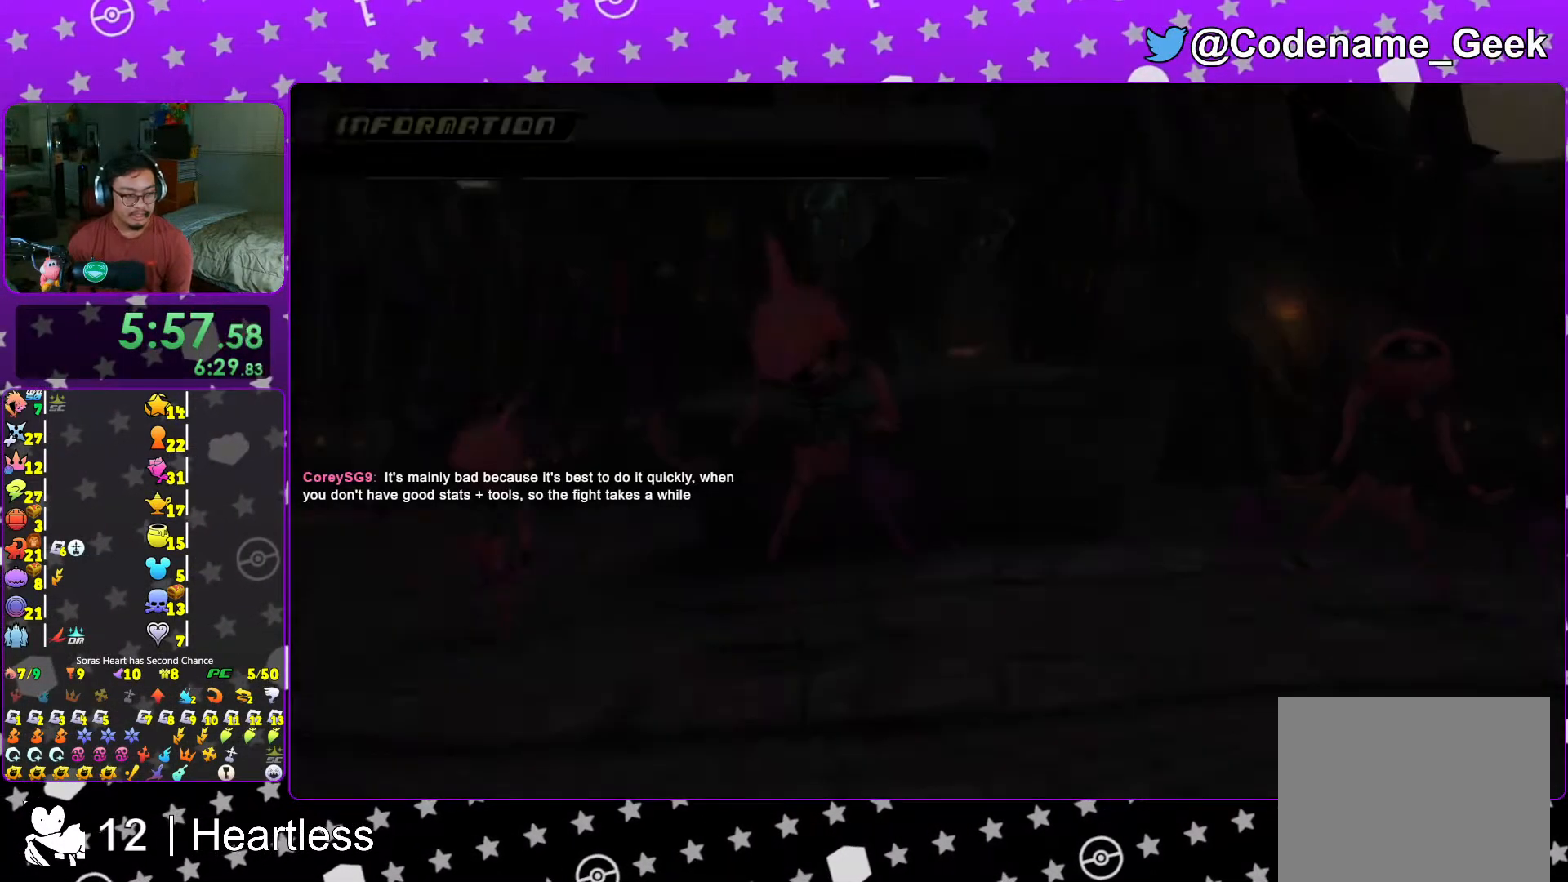
{"buttons": ["A"], "left_stick": "center", "right_stick": "center", "events": [[17, "B", "up"], [33, "A", "down"], [117, "A", "up"], [117, "B", "down"], [133, "A", "down"], [133, "B", "up"], [217, "B", "down"], [267, "A", "up"], [317, "A", "down"], [317, "B", "up"], [383, "A", "up"], [383, "B", "down"], [433, "B", "up"], [467, "A", "down"]]}
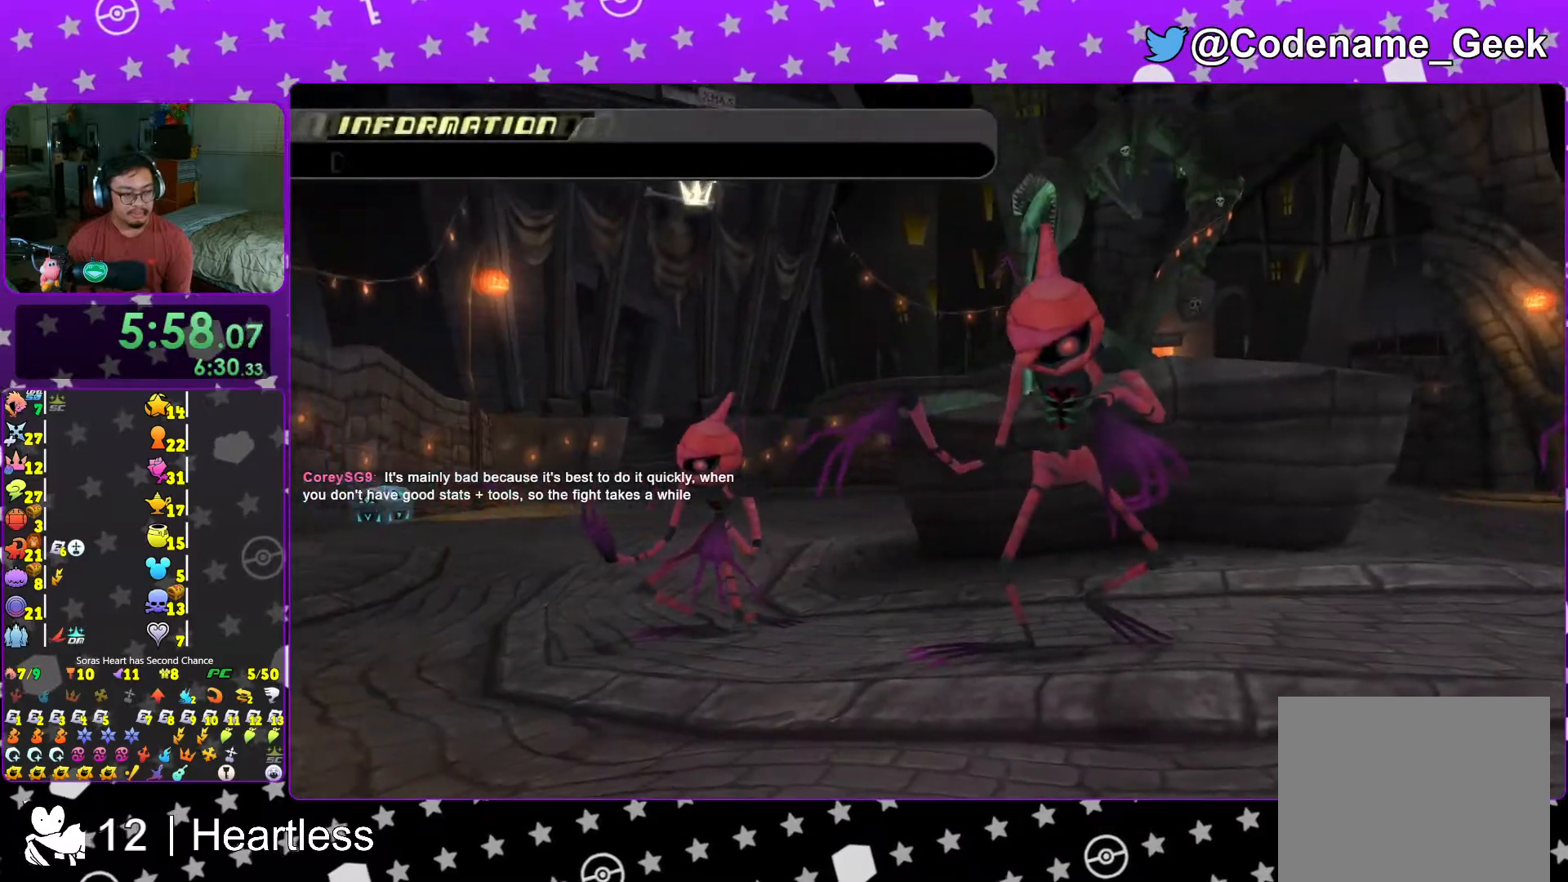
{"buttons": ["A"], "left_stick": "center", "right_stick": "center", "events": [[33, "B", "down"], [67, "B", "up"], [133, "A", "up"], [133, "B", "down"], [217, "A", "down"], [217, "B", "up"], [267, "B", "down"], [317, "A", "up"], [367, "A", "down"], [367, "B", "up"], [417, "A", "up"], [417, "B", "down"], [483, "A", "down"], [483, "B", "up"]]}
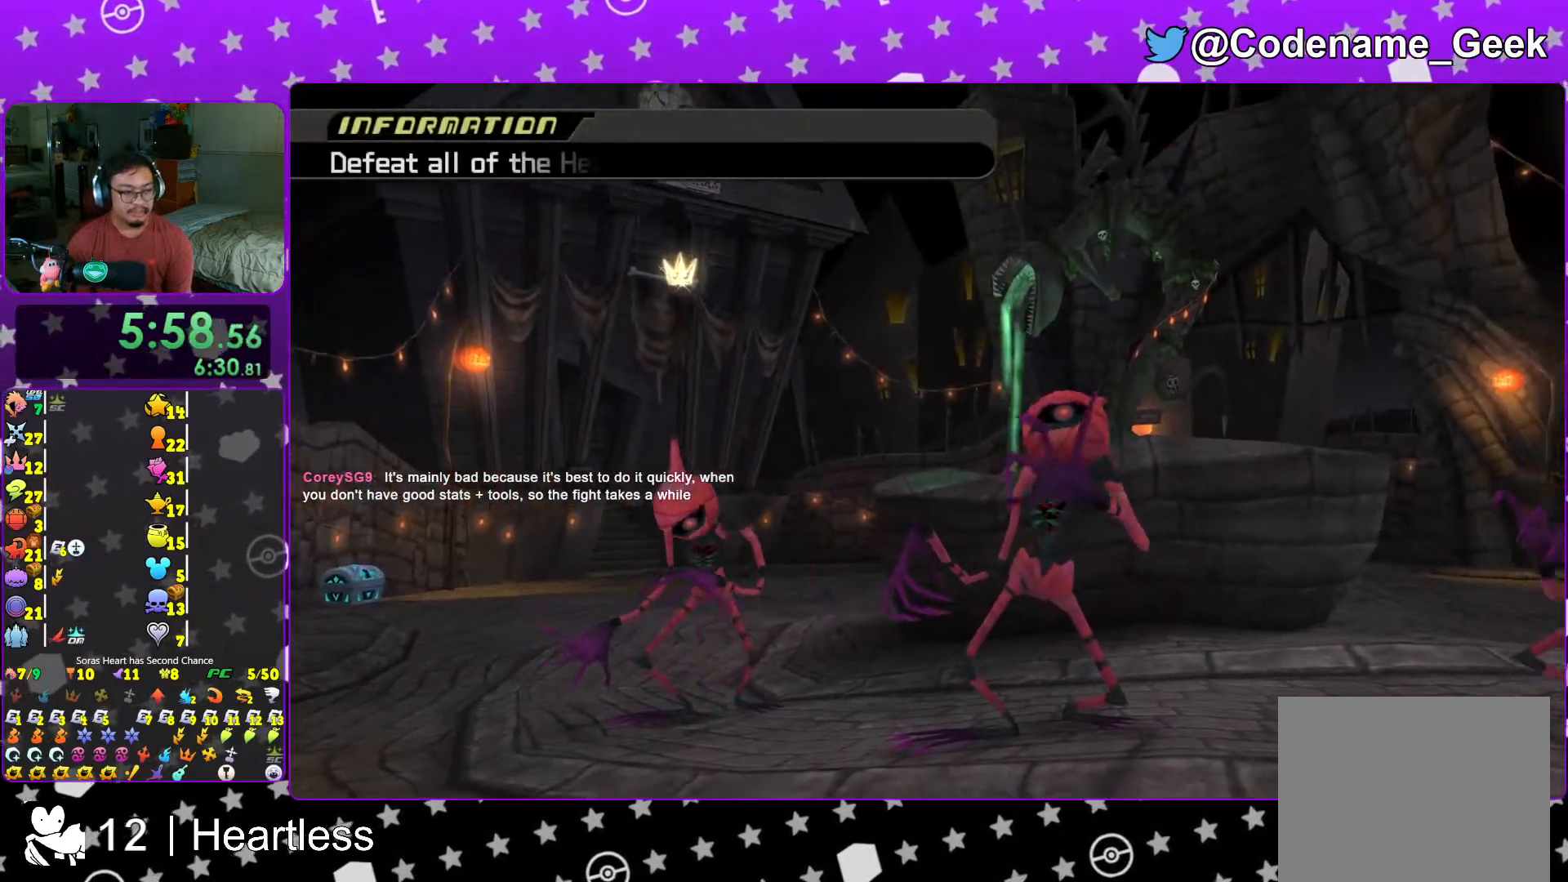
{"buttons": ["A"], "left_stick": "center", "right_stick": "center", "events": [[67, "A", "up"], [67, "B", "down"], [133, "A", "down"], [133, "B", "up"], [217, "B", "down"], [267, "A", "up"], [317, "B", "up"], [467, "A", "down"]]}
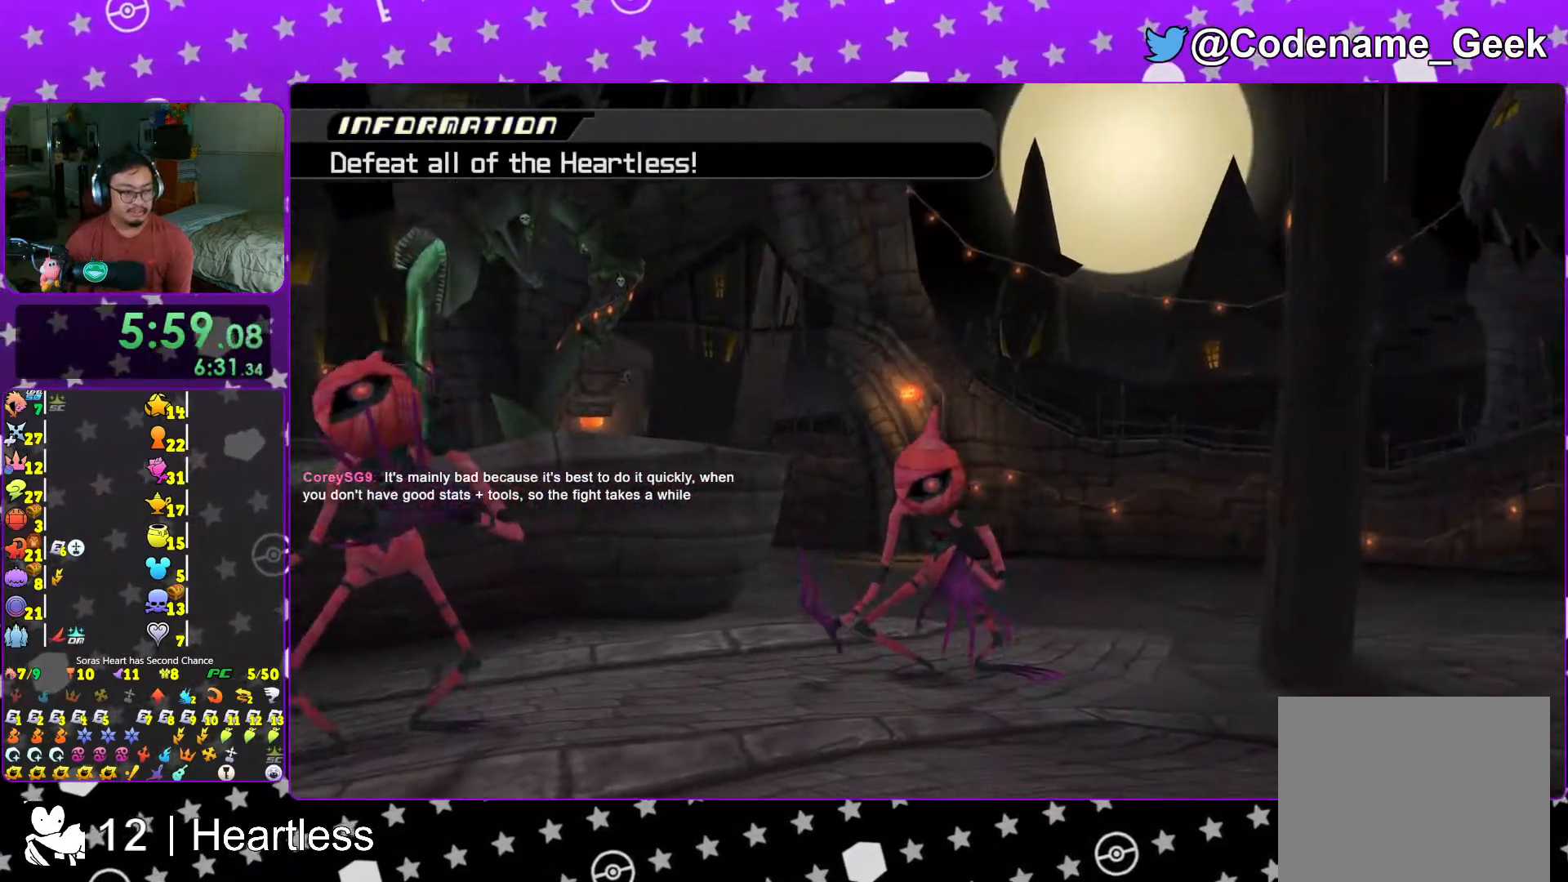
{"buttons": [], "left_stick": "center", "right_stick": "center", "events": [[33, "A", "up"], [167, "B", "down"], [267, "B", "up"], [367, "B", "down"], [467, "B", "up"]]}
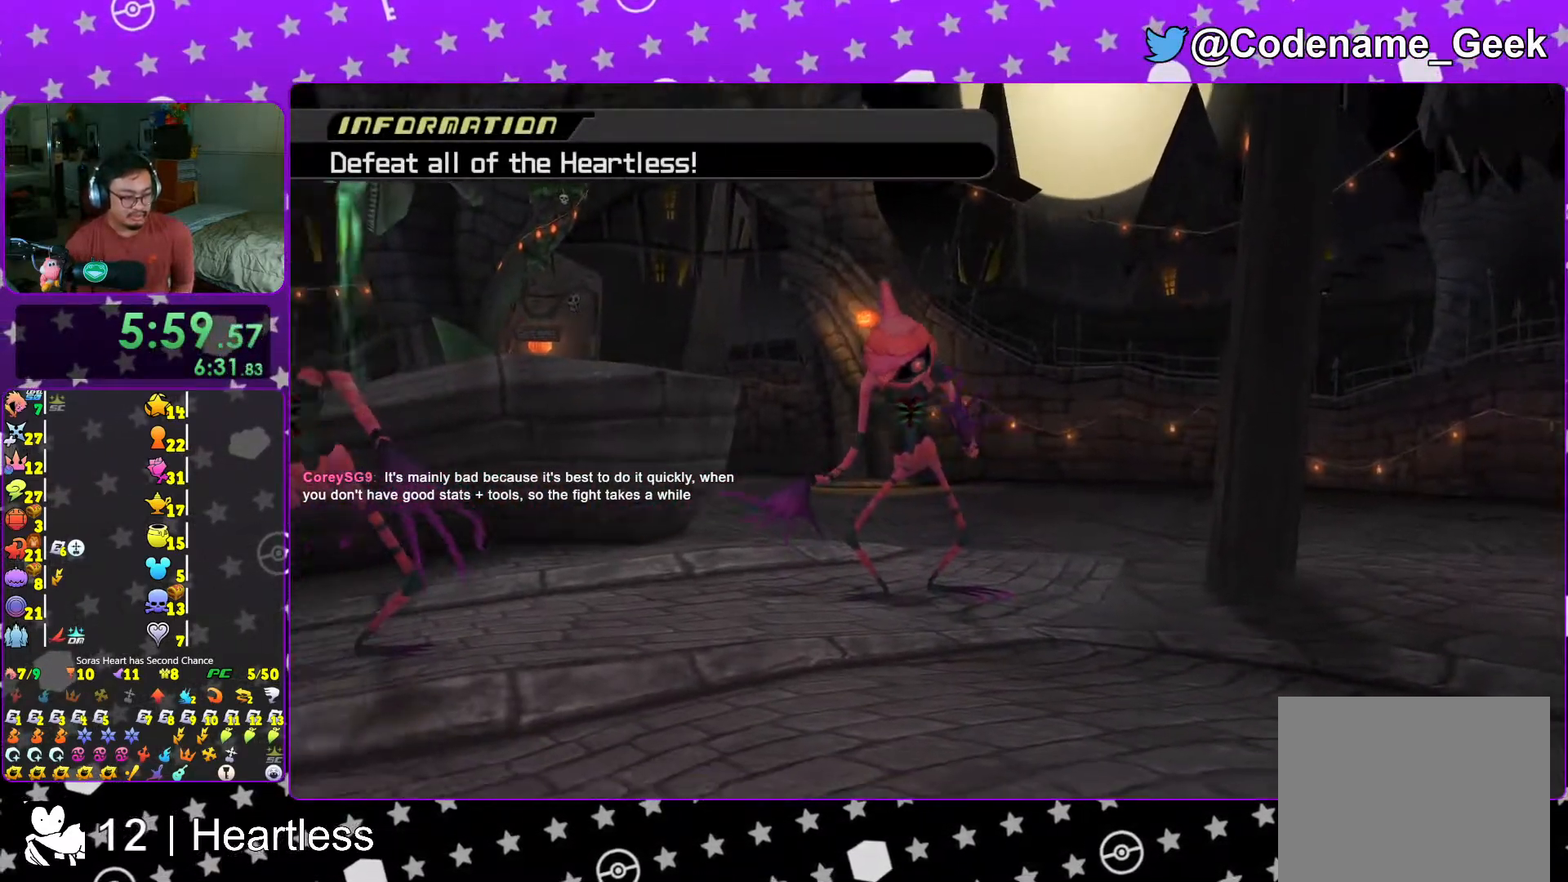
{"buttons": ["B"], "left_stick": "center", "right_stick": "center", "events": [[33, "B", "down"], [133, "B", "up"], [233, "B", "down"], [367, "B", "up"], [417, "B", "down"]]}
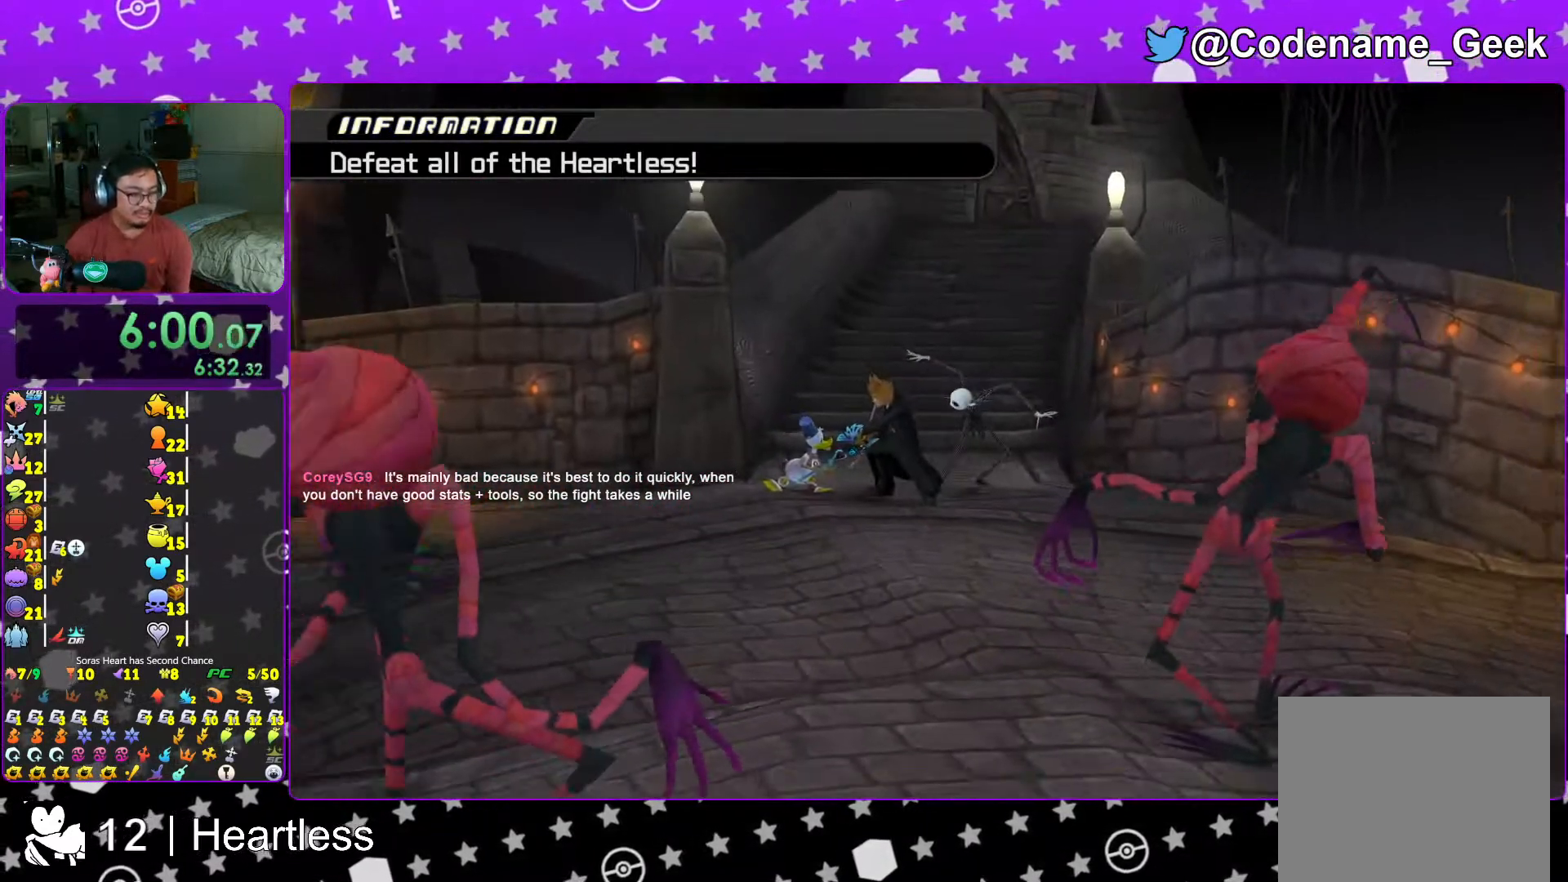
{"buttons": [], "left_stick": "center", "right_stick": "center", "events": [[33, "B", "up"], [117, "B", "down"], [217, "B", "up"], [317, "B", "down"], [417, "B", "up"]]}
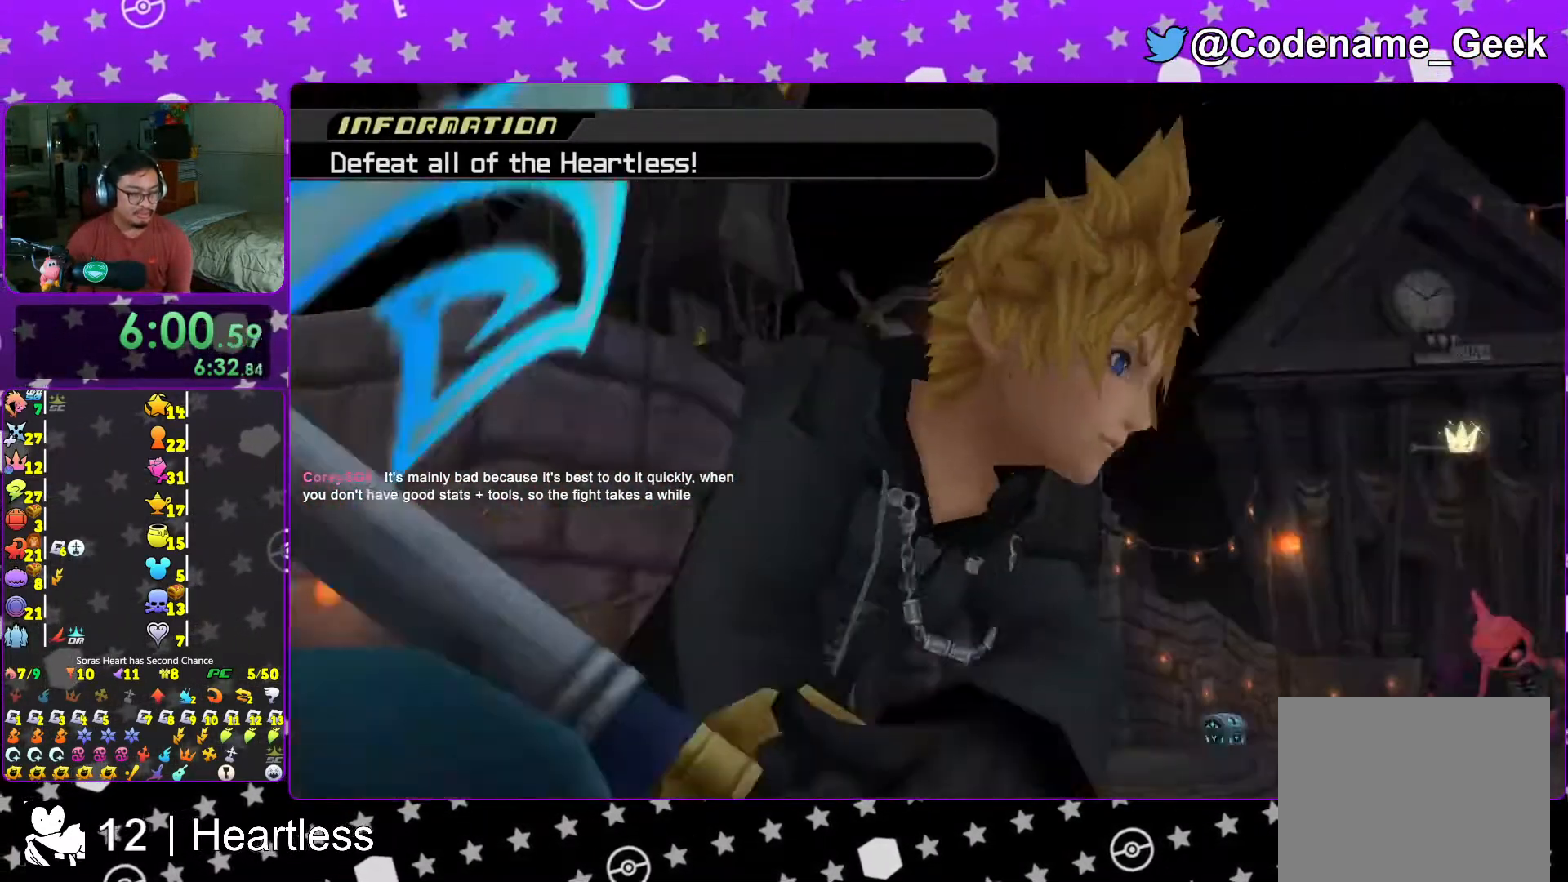
{"buttons": [], "left_stick": "up", "right_stick": "center"}
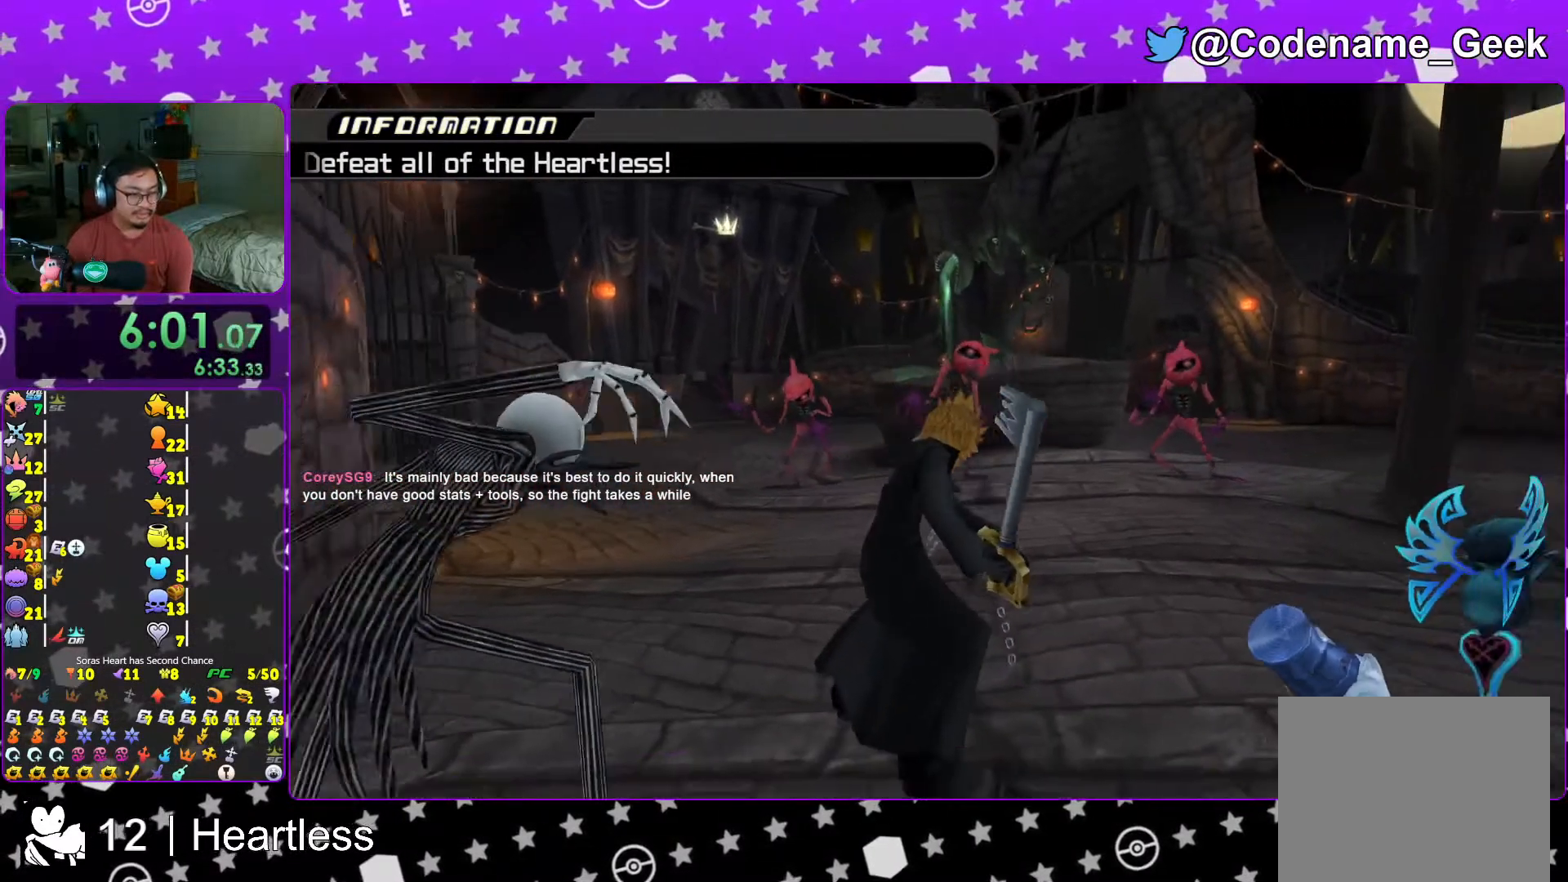
{"buttons": [], "left_stick": "up", "right_stick": "down", "events": [[67, "L1", "down"], [133, "L1", "up"], [317, "L1", "down"], [317, "right_stick", "down"], [367, "L1", "up"]]}
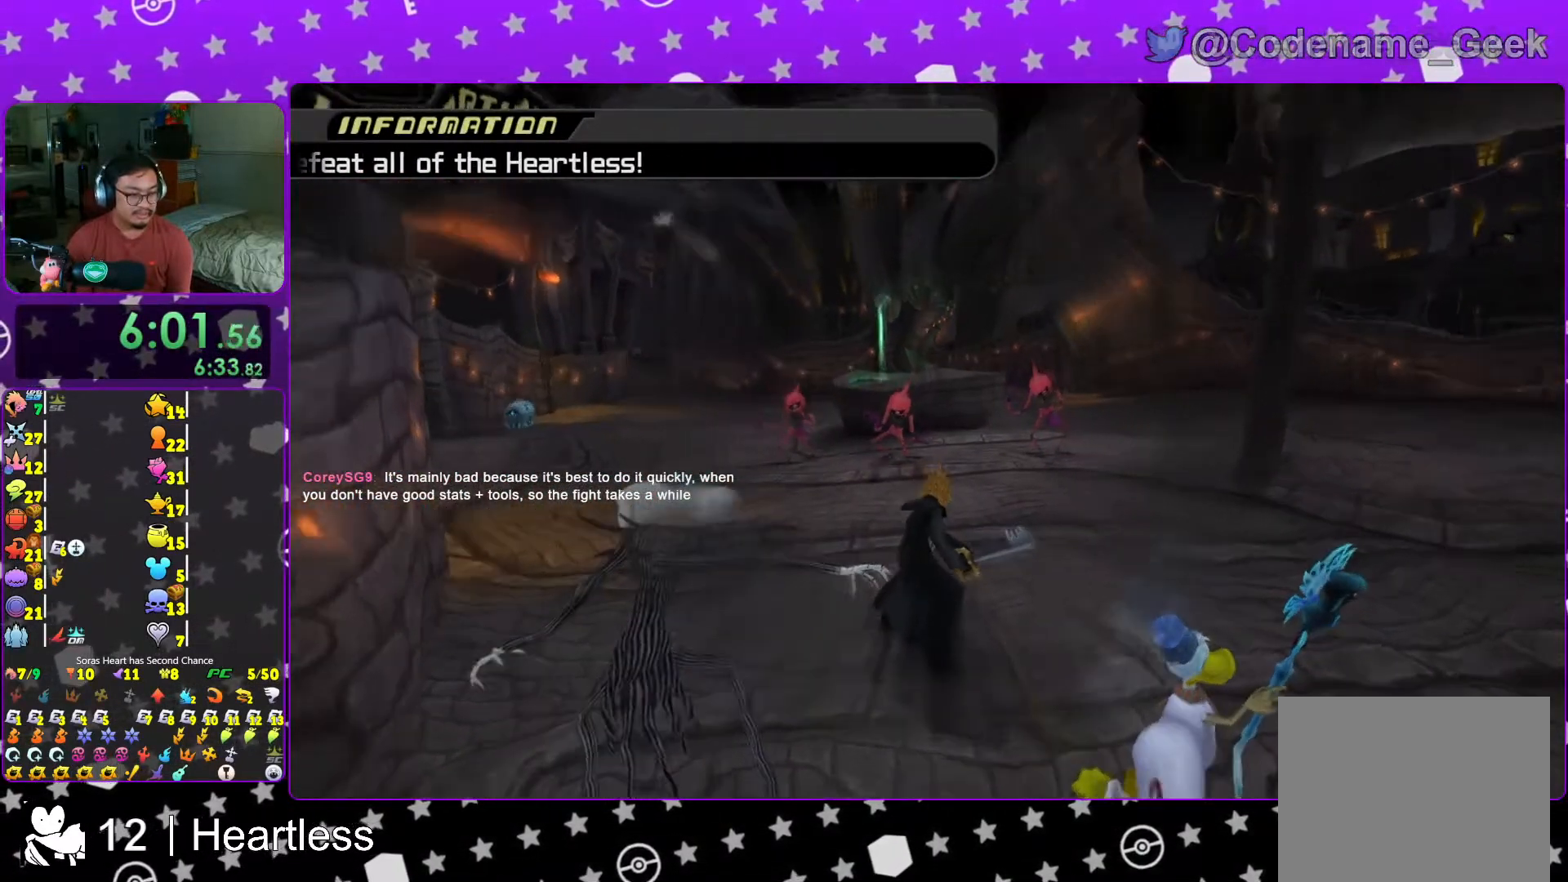
{"buttons": [], "left_stick": "up", "right_stick": "down", "events": [[17, "L1", "down"], [83, "L1", "up"]]}
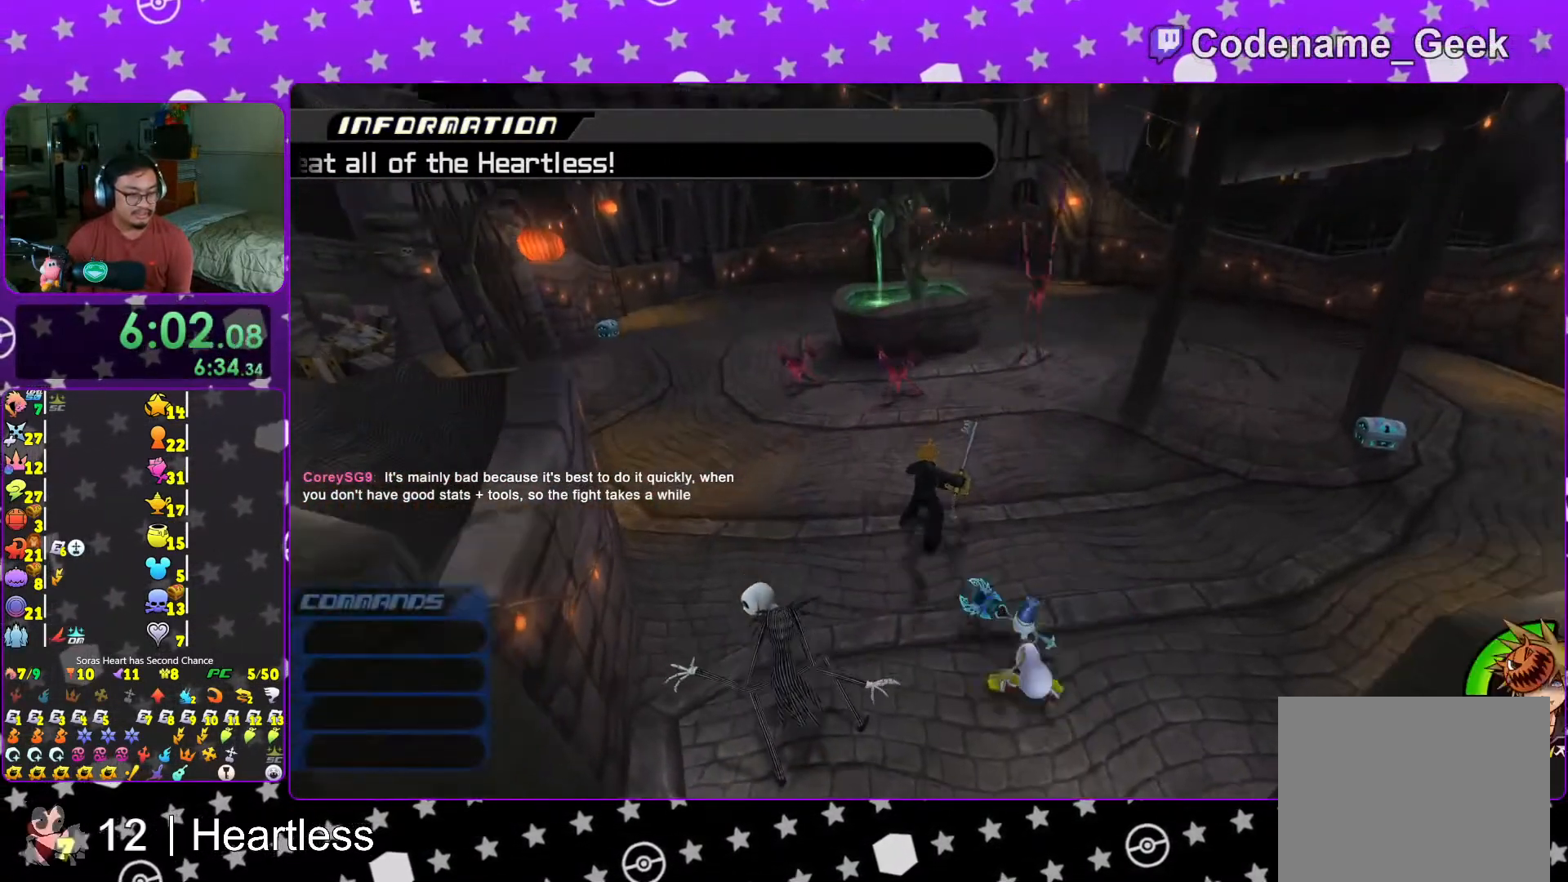
{"buttons": [], "left_stick": "up", "right_stick": "down", "events": [[67, "right_stick", "center"], [117, "right_stick", "down"]]}
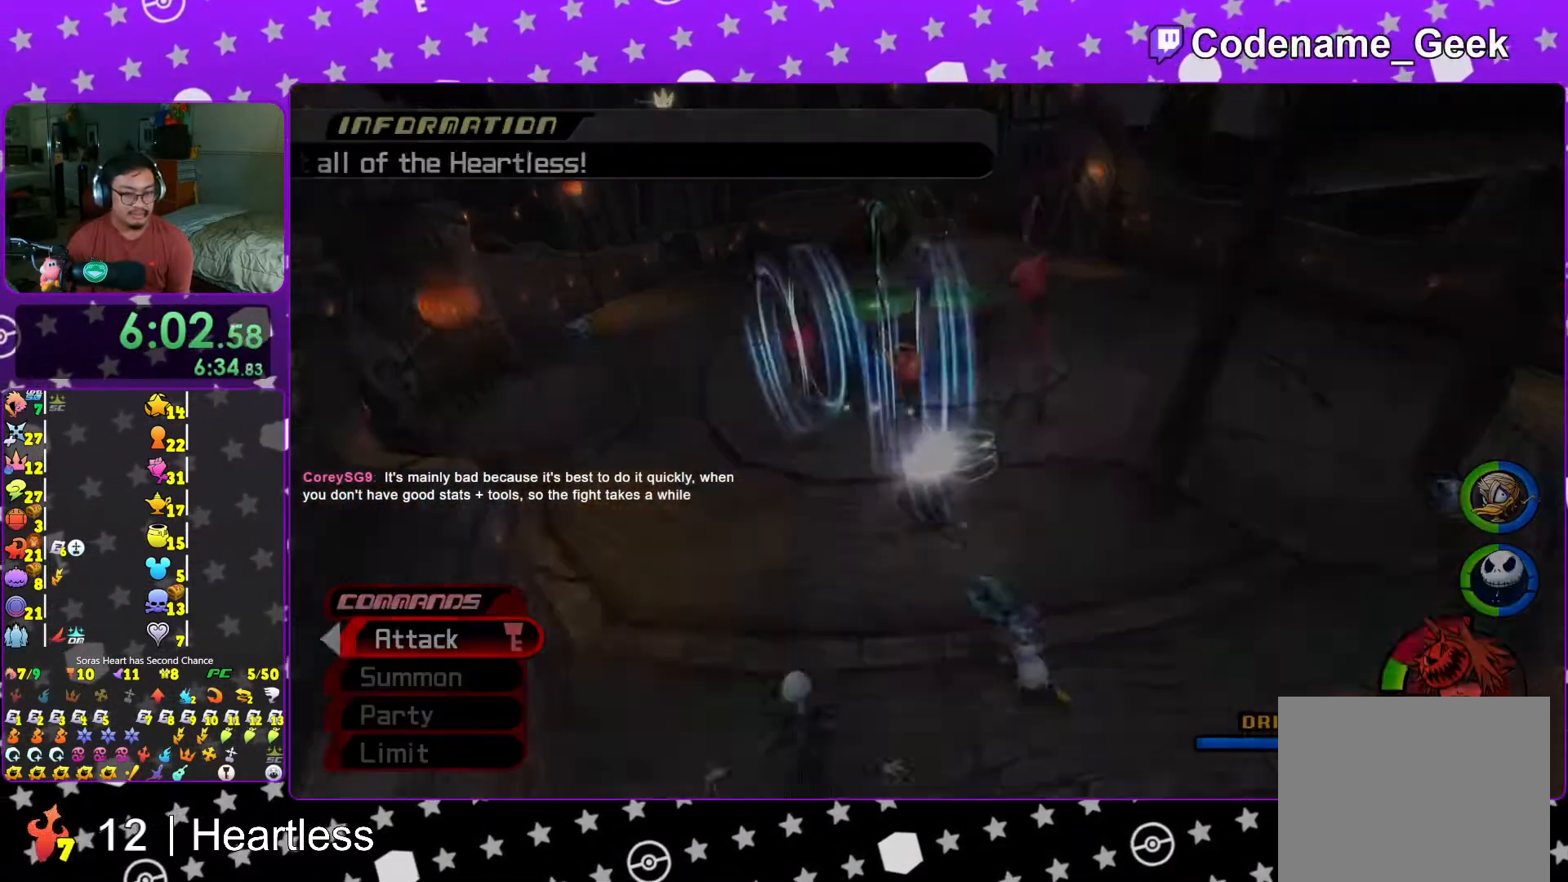
{"buttons": [], "left_stick": "center", "right_stick": "center", "events": [[167, "left_stick", "center"], [167, "right_stick", "center"], [367, "B", "down"], [433, "B", "up"]]}
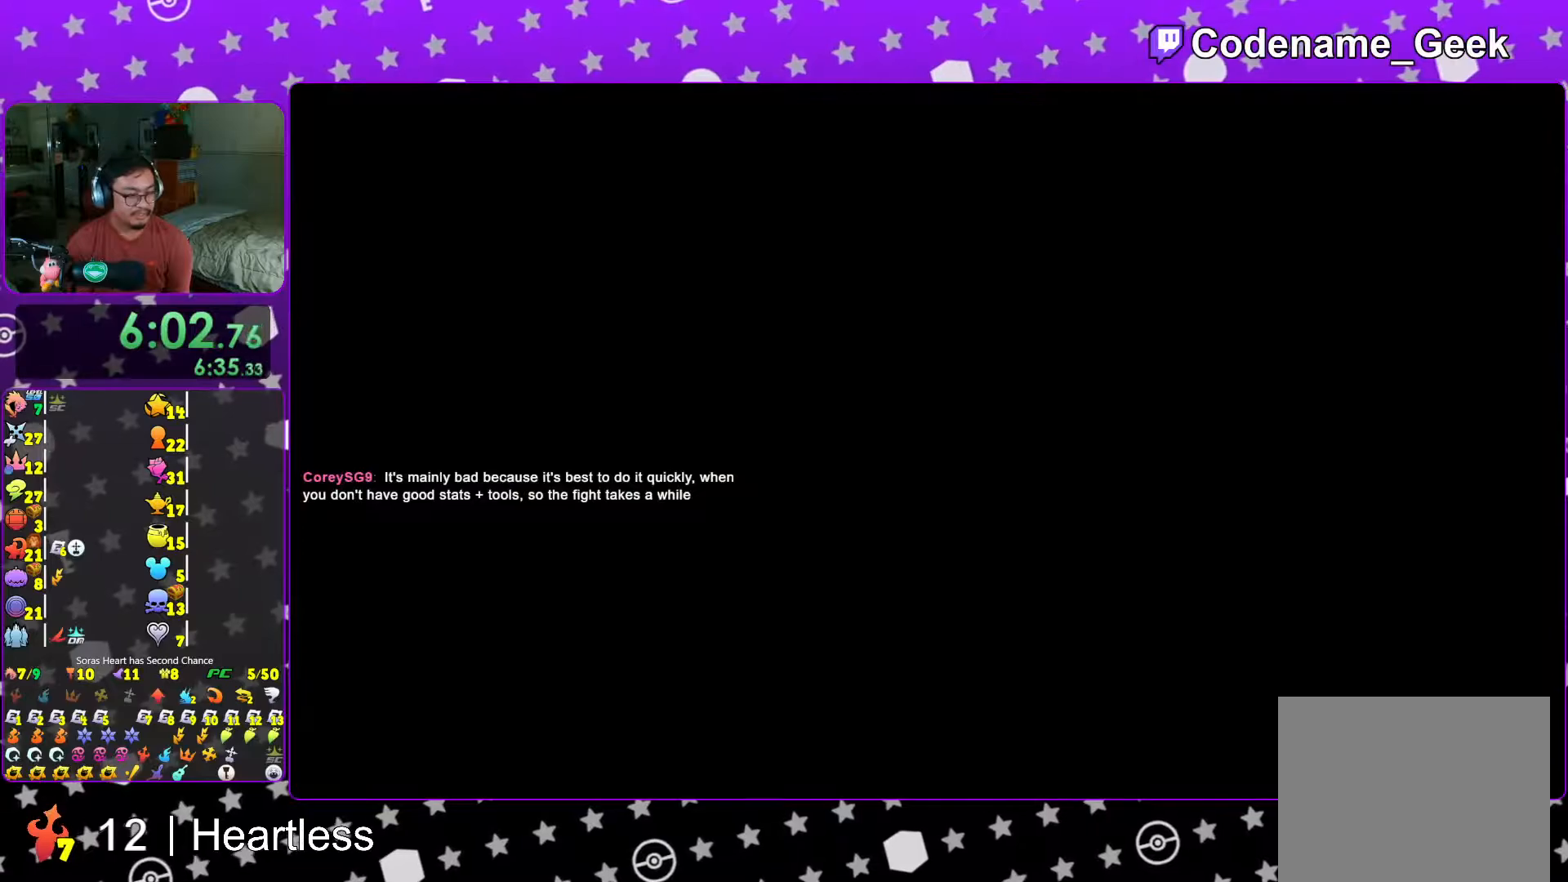
{"buttons": [], "left_stick": "center", "right_stick": "center", "events": [[33, "B", "down"], [133, "B", "up"], [217, "B", "down"], [317, "B", "up"], [417, "B", "down"], [483, "B", "up"]]}
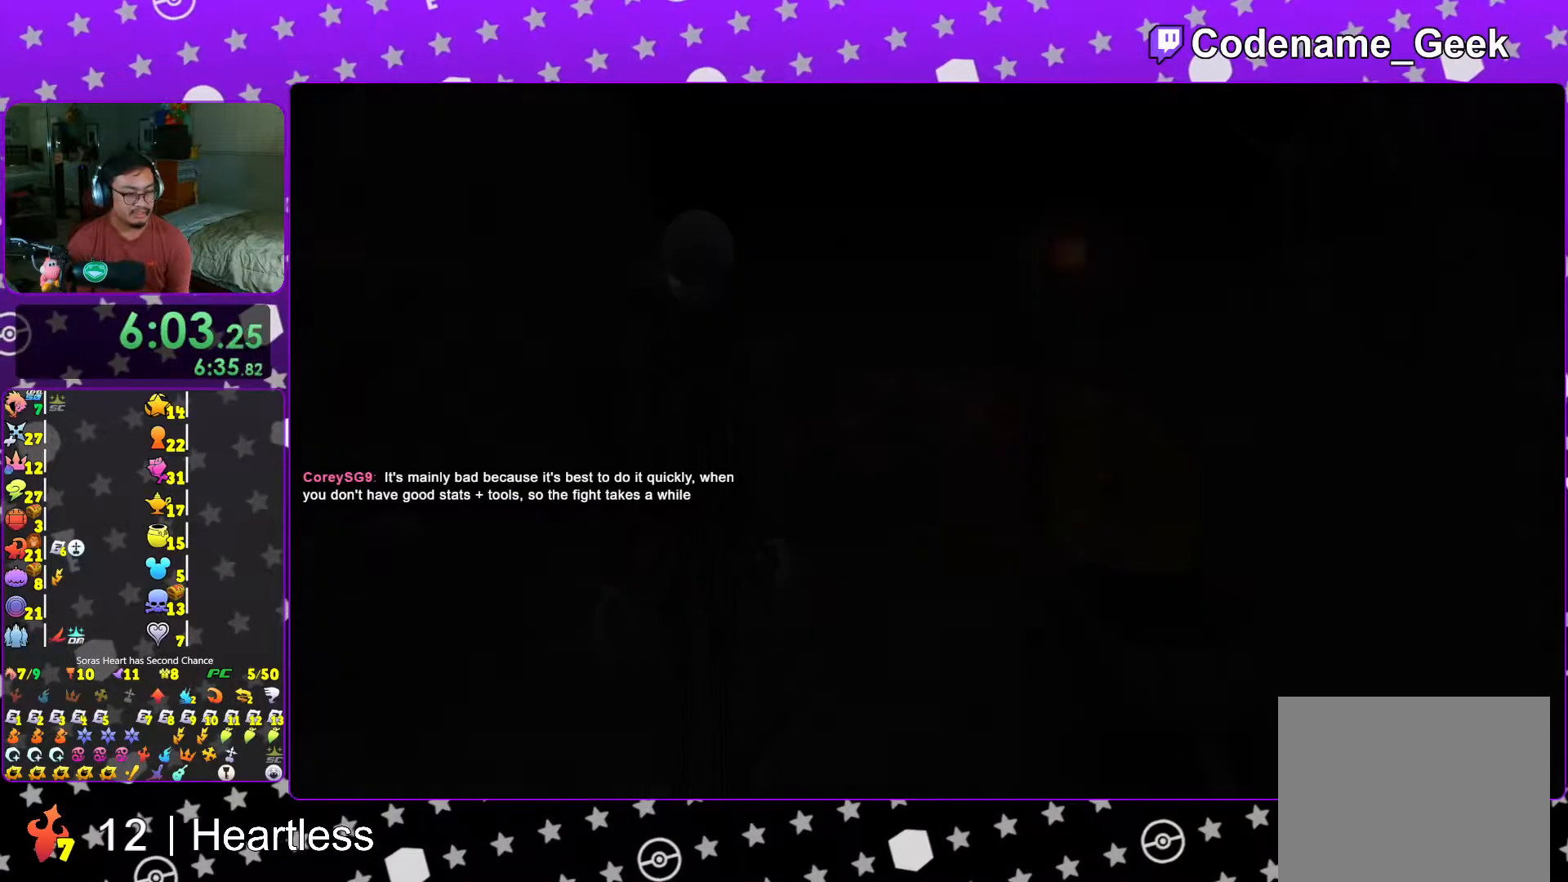
{"buttons": [], "left_stick": "center", "right_stick": "center", "events": [[67, "B", "down"], [133, "B", "up"], [267, "B", "down"], [333, "B", "up"], [417, "B", "down"], [483, "B", "up"]]}
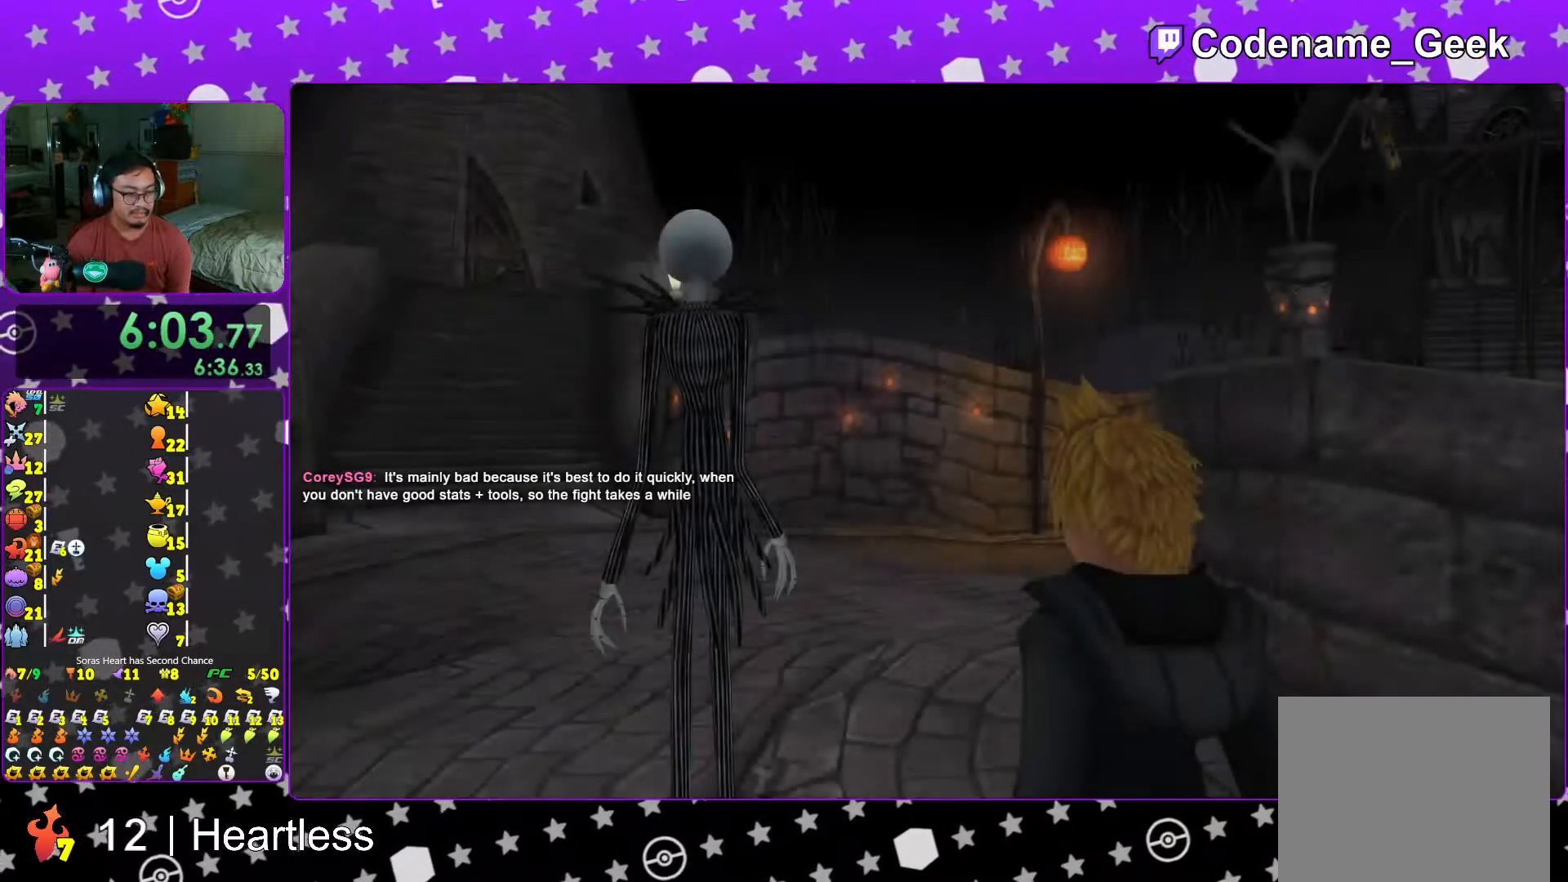
{"buttons": ["A"], "left_stick": "center", "right_stick": "center", "events": [[117, "START", "down"], [217, "START", "up"], [233, "DPAD_DOWN", "down"], [317, "A", "down"], [367, "DPAD_DOWN", "up"], [417, "A", "up"], [467, "A", "down"]]}
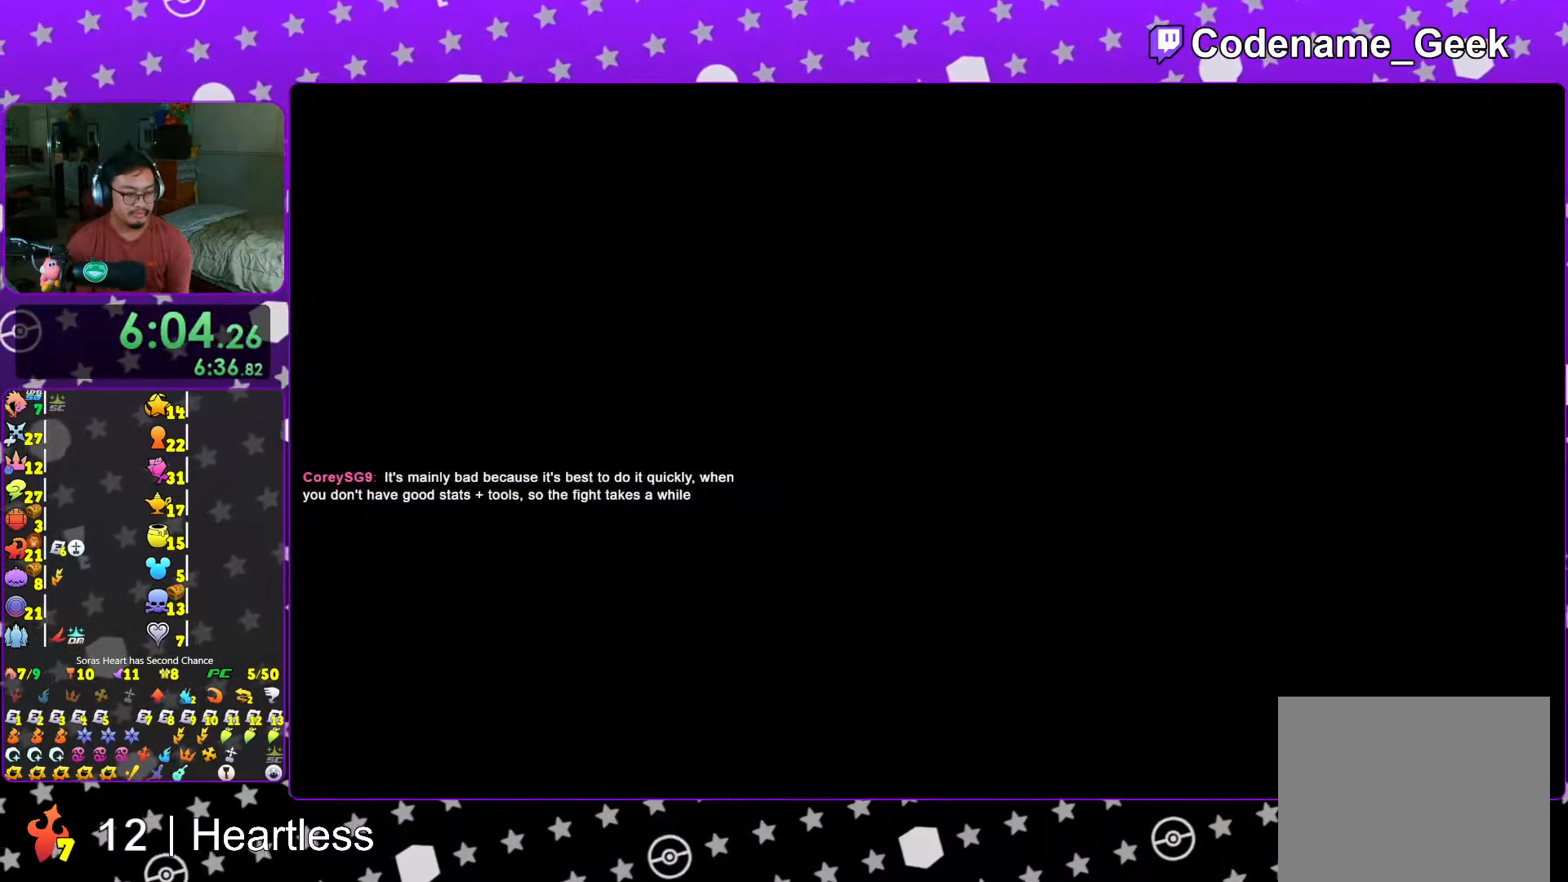
{"buttons": [], "left_stick": "down", "right_stick": "center", "events": [[33, "L1", "down"], [117, "A", "up"], [117, "left_stick", "down"], [167, "L1", "up"], [317, "L1", "down"], [417, "L1", "up"]]}
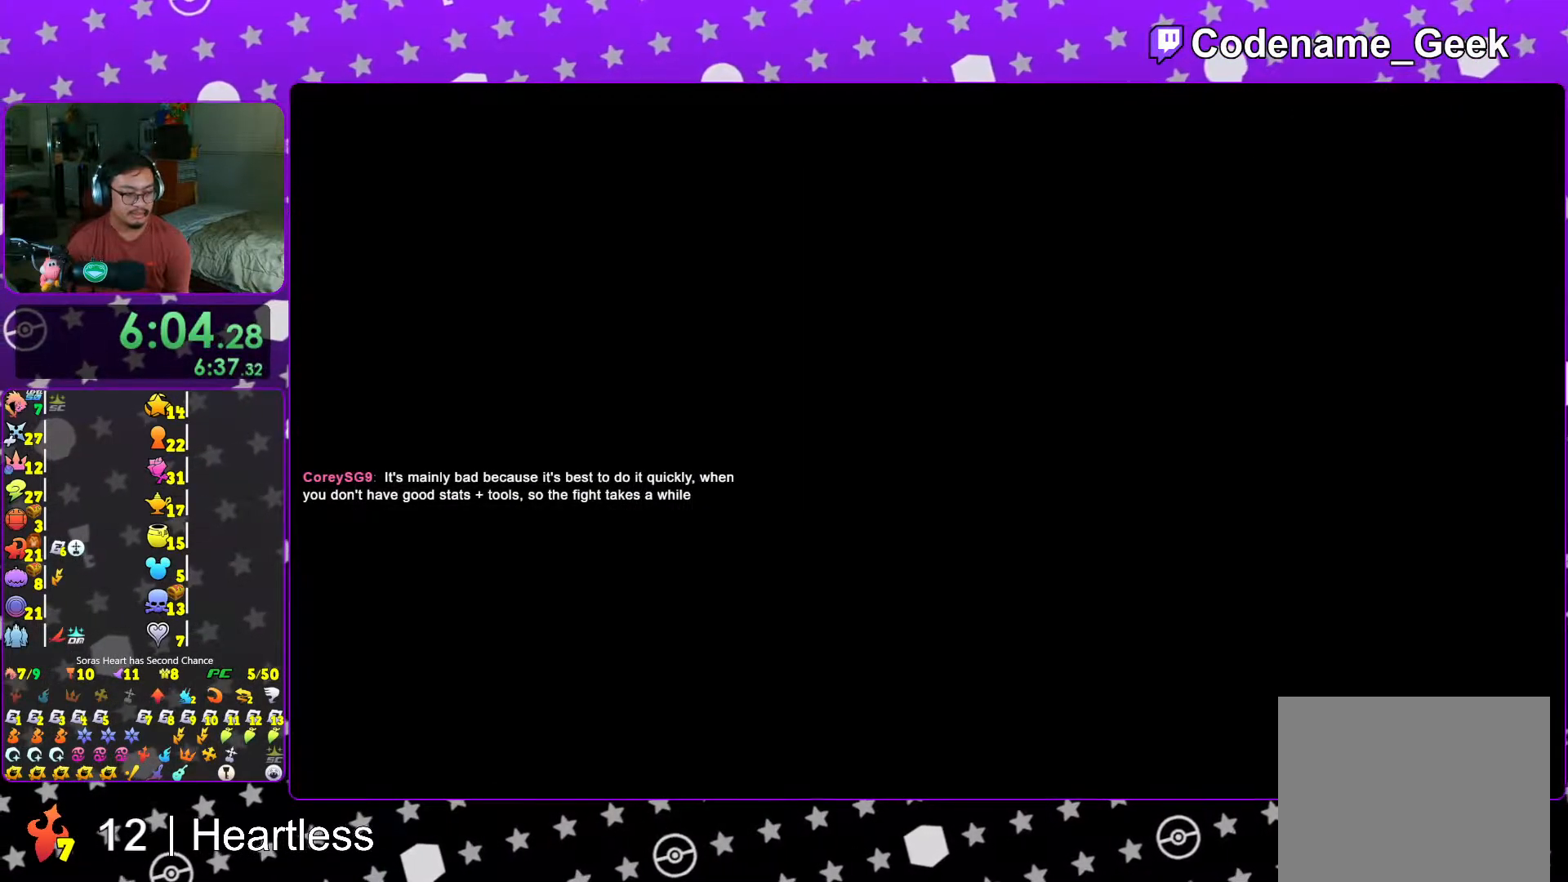
{"buttons": [], "left_stick": "down", "right_stick": "center", "events": [[67, "L1", "down"], [117, "L1", "up"], [233, "L1", "down"], [317, "L1", "up"], [383, "B", "down"], [467, "B", "up"]]}
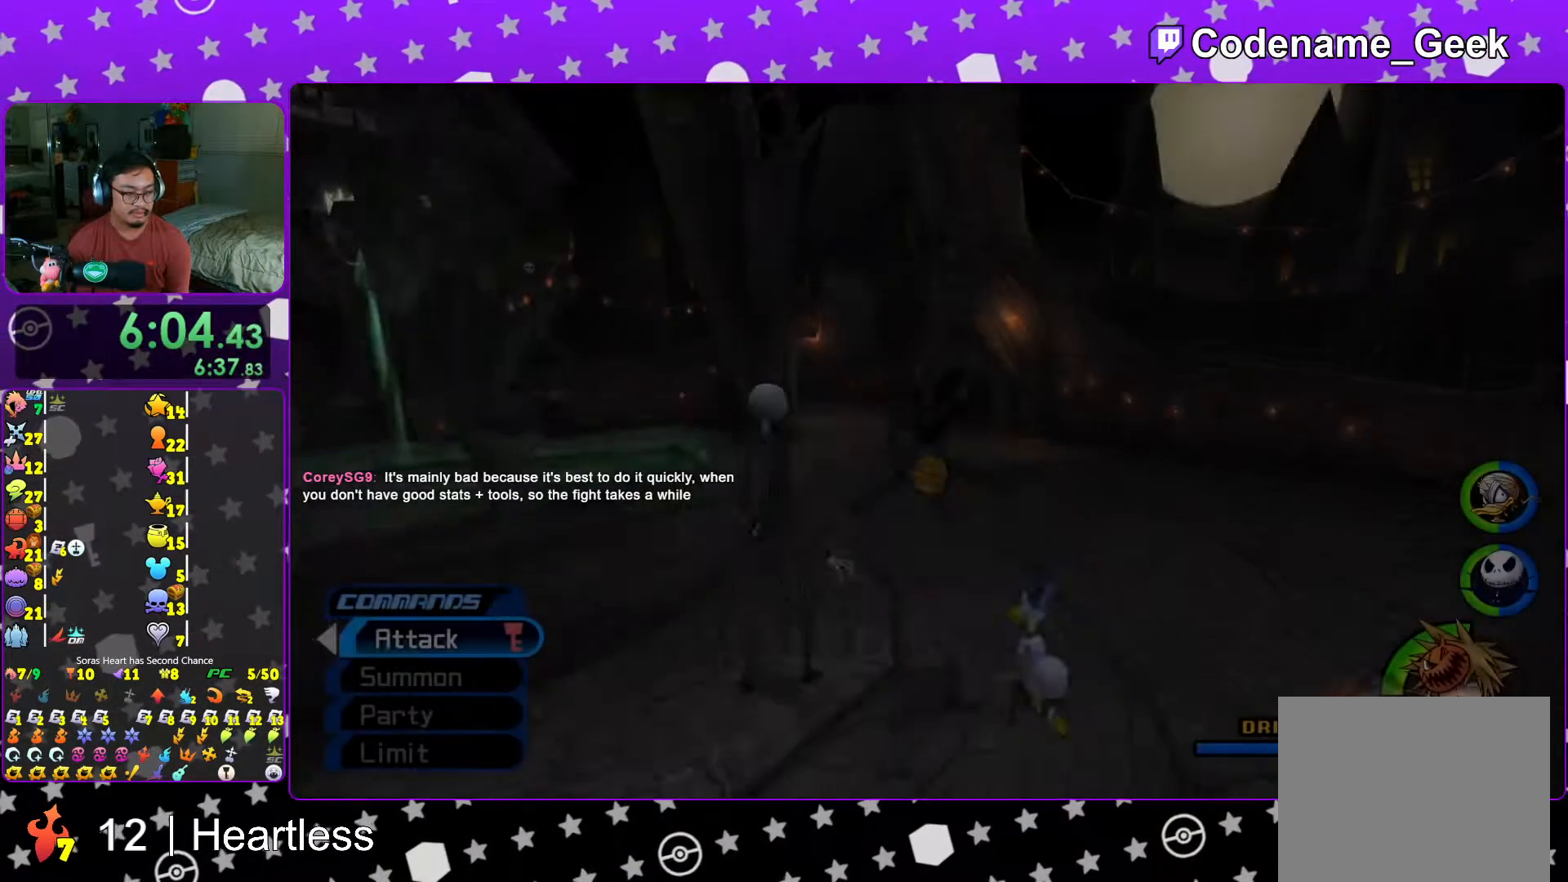
{"buttons": [], "left_stick": "down-right", "right_stick": "center", "events": [[67, "B", "down"], [167, "B", "up"], [167, "left_stick", "down-right"], [217, "Y", "down"], [317, "right_stick", "right"], [367, "Y", "up"], [417, "right_stick", "center"]]}
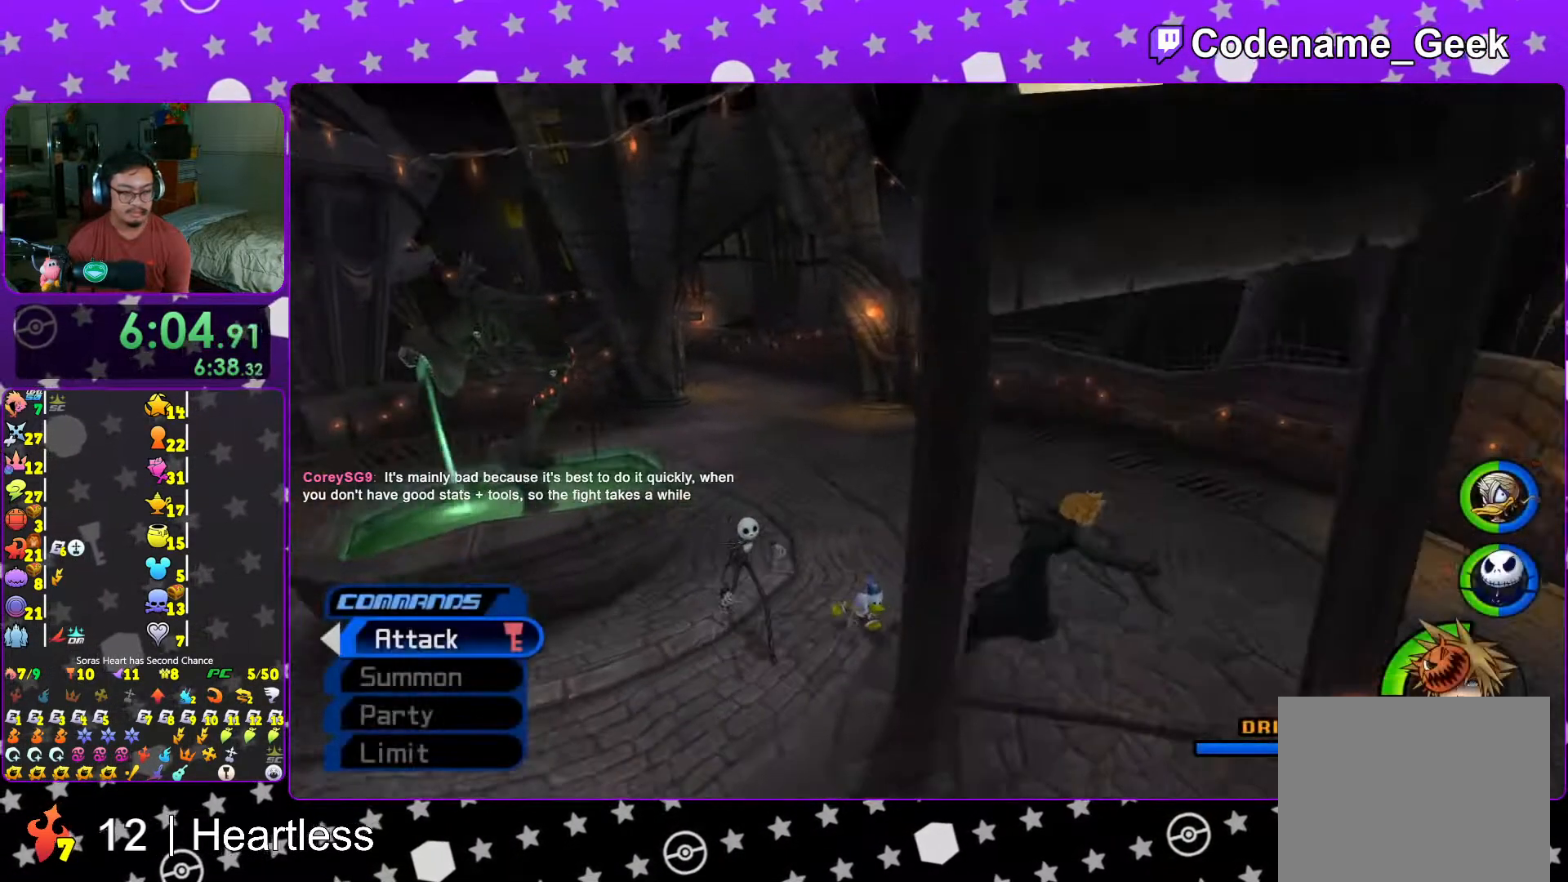
{"buttons": [], "left_stick": "up-right", "right_stick": "left", "events": [[117, "left_stick", "center"], [217, "right_stick", "down"], [267, "right_stick", "center"], [417, "left_stick", "up-right"], [417, "right_stick", "left"]]}
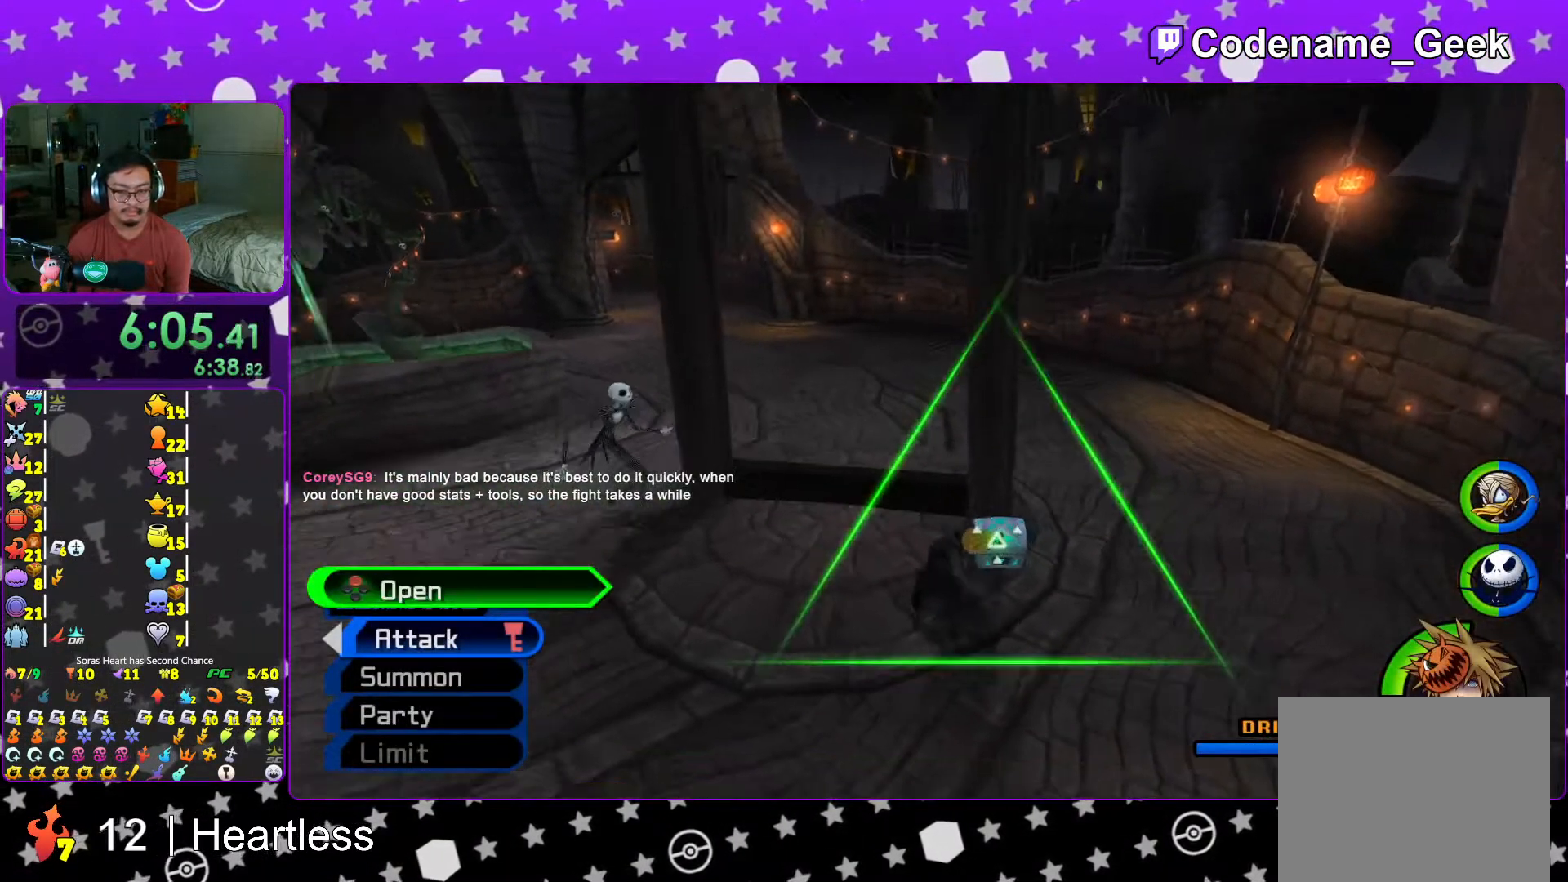
{"buttons": [], "left_stick": "center", "right_stick": "center", "events": [[67, "left_stick", "up-left"], [117, "X", "down"], [267, "X", "up"], [267, "left_stick", "center"], [317, "X", "down"], [383, "L1", "down"], [467, "L1", "up"], [467, "X", "up"], [483, "right_stick", "center"]]}
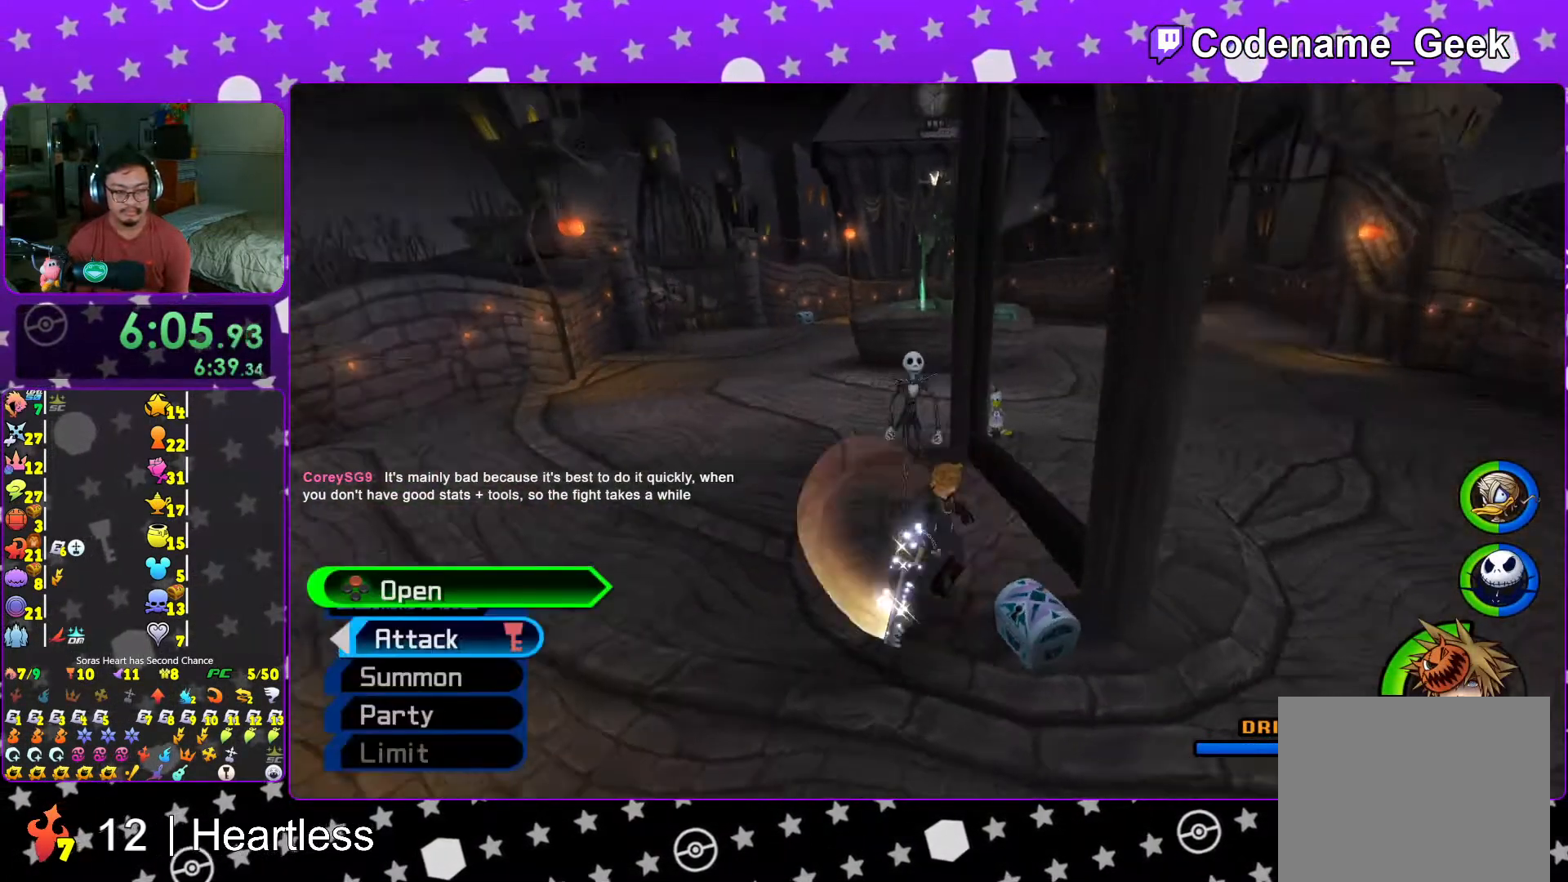
{"buttons": [], "left_stick": "center", "right_stick": "center", "events": [[33, "X", "down"], [117, "X", "up"], [117, "right_stick", "right"], [133, "L1", "down"], [183, "L1", "up"], [183, "right_stick", "center"], [367, "L1", "down"], [417, "L1", "up"]]}
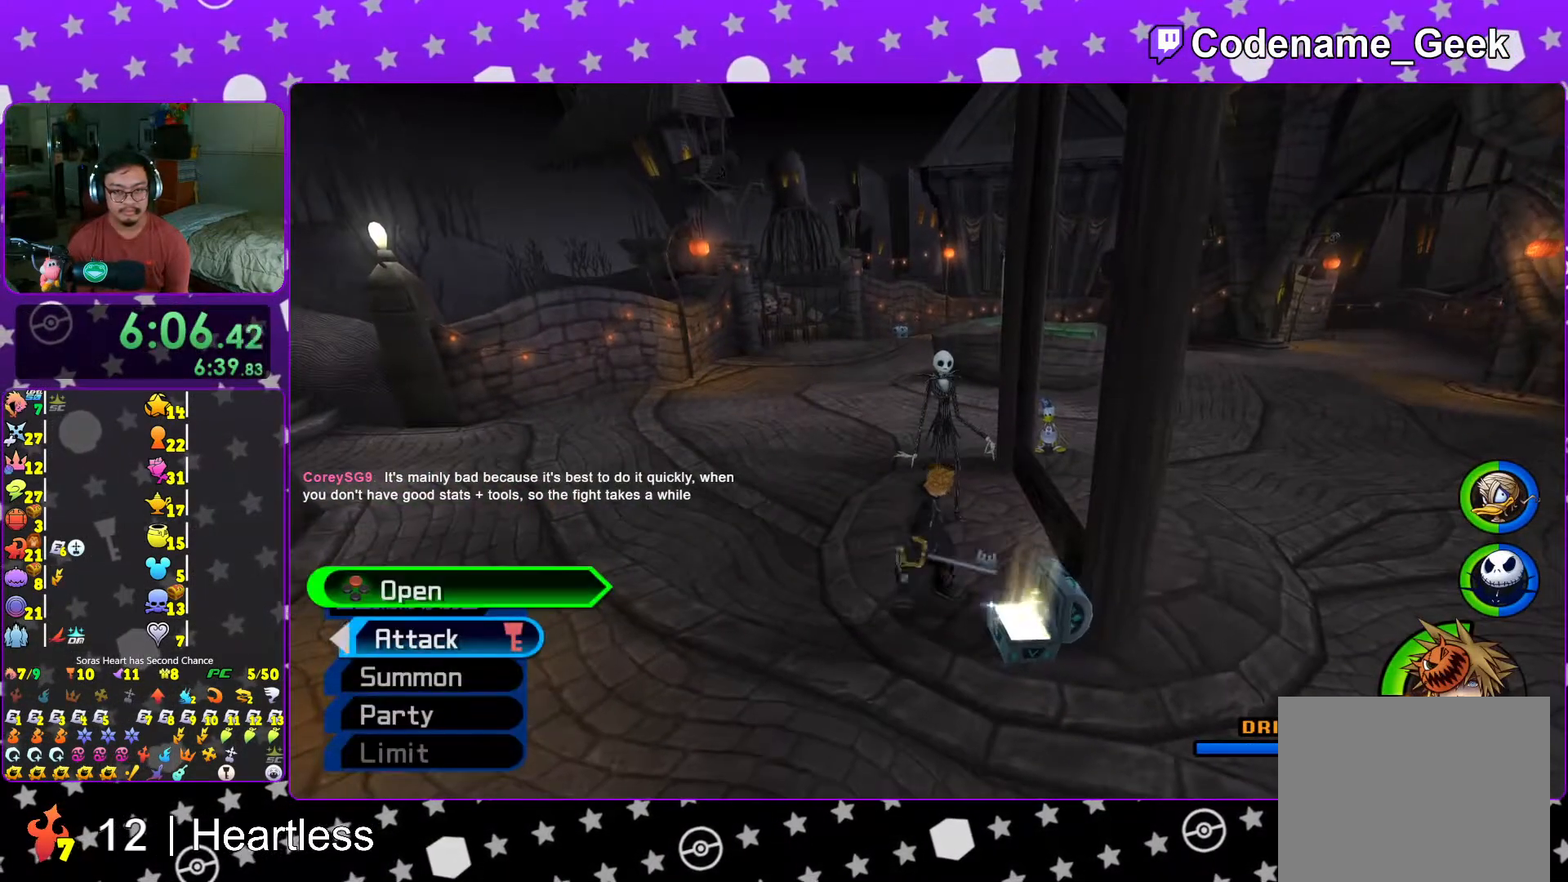
{"buttons": ["B"], "left_stick": "up", "right_stick": "center", "events": [[117, "L1", "down"], [117, "left_stick", "left"], [167, "L1", "up"], [167, "left_stick", "up-left"], [267, "B", "down"], [333, "left_stick", "up"], [367, "B", "up"], [417, "B", "down"]]}
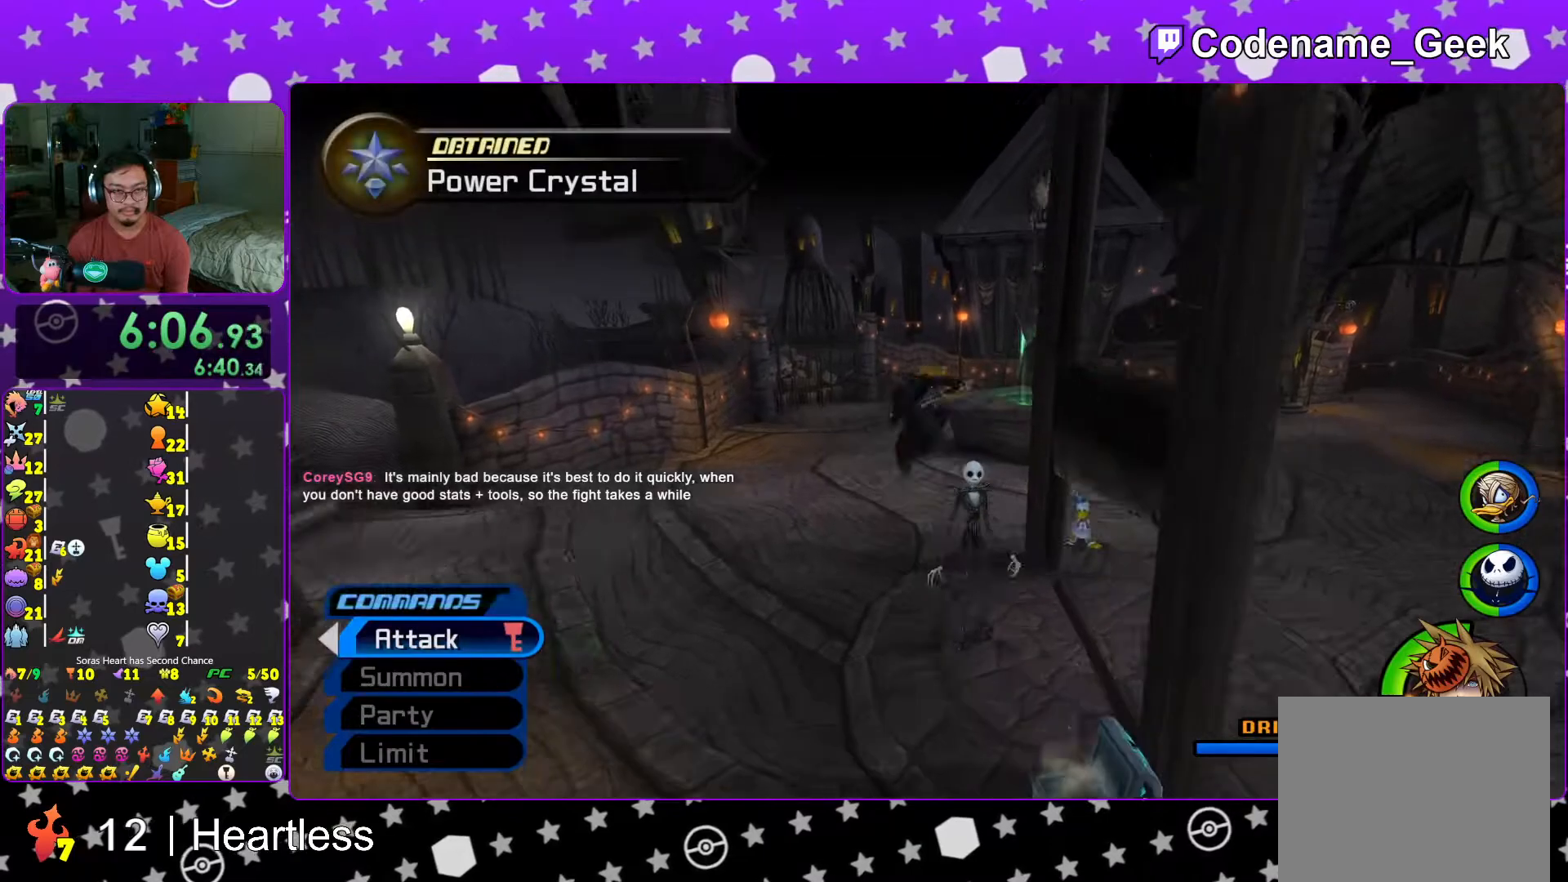
{"buttons": ["Y"], "left_stick": "up", "right_stick": "center", "events": [[67, "B", "up"], [67, "Y", "down"]]}
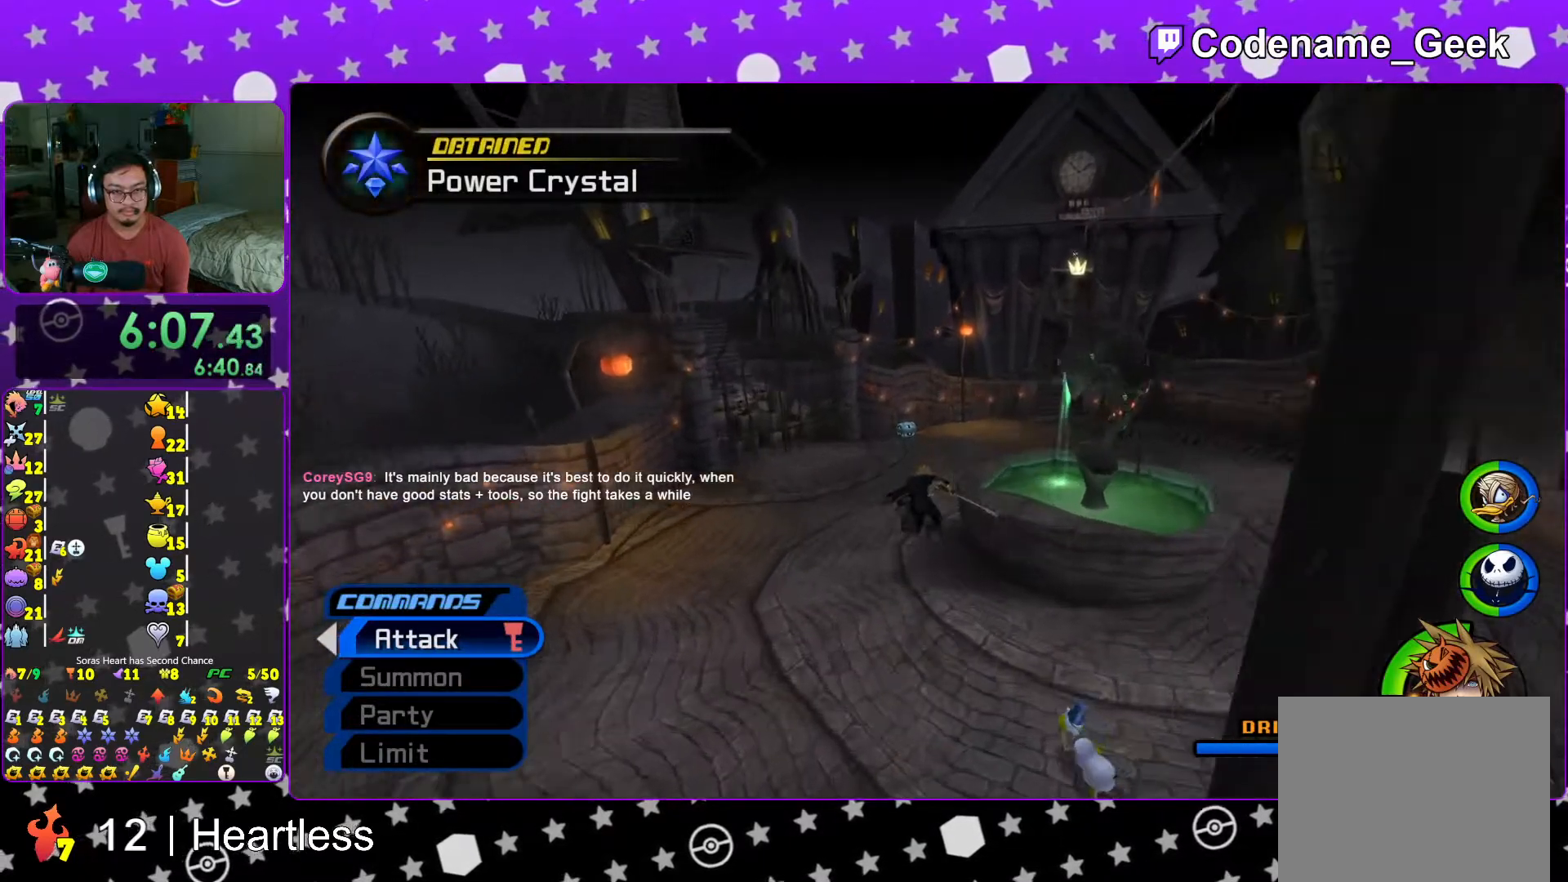
{"buttons": ["Y"], "left_stick": "up", "right_stick": "center", "events": []}
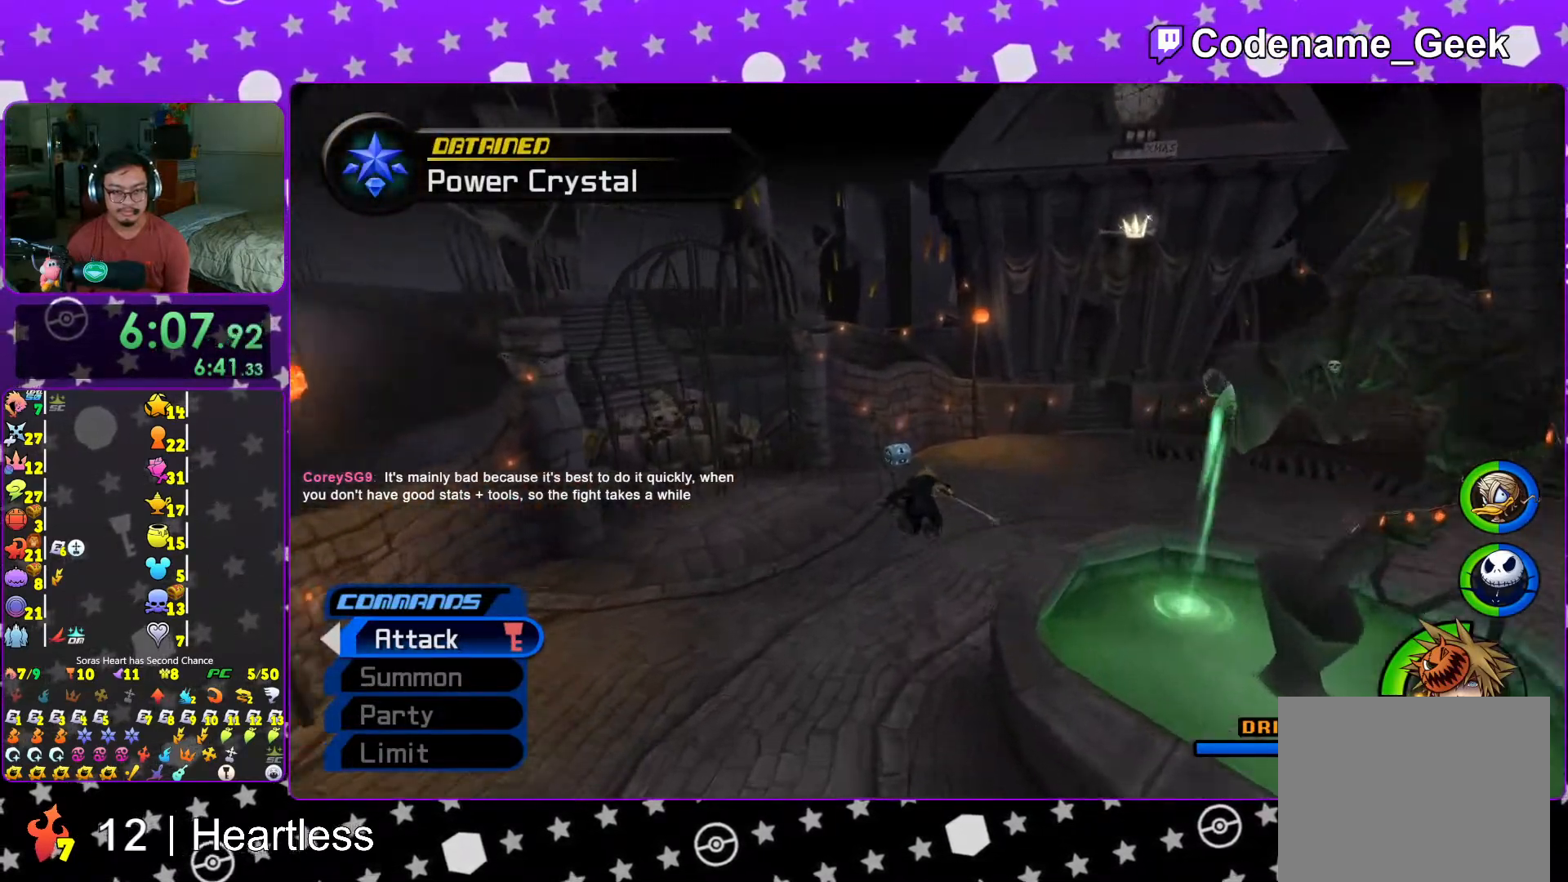
{"buttons": ["L1"], "left_stick": "up", "right_stick": "center", "events": [[183, "L1", "down"], [183, "Y", "up"], [283, "L1", "up"], [417, "L1", "down"]]}
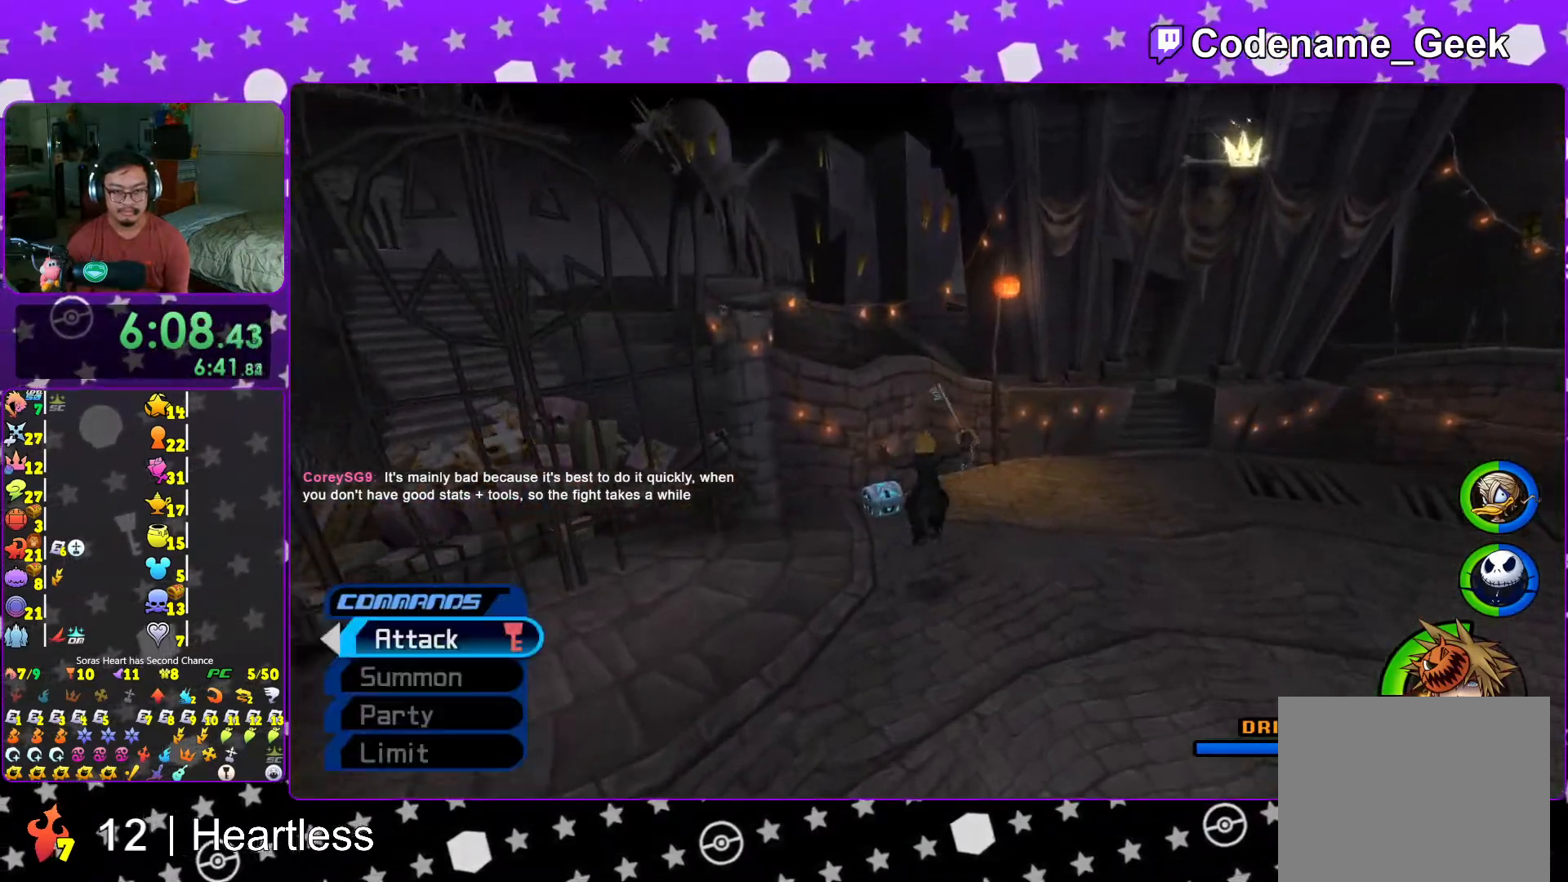
{"buttons": [], "left_stick": "up-right", "right_stick": "right", "events": [[17, "L1", "up"], [17, "left_stick", "up-left"], [83, "L1", "down"], [117, "right_stick", "right"], [167, "L1", "up"], [333, "X", "down"], [417, "left_stick", "up-right"], [433, "X", "up"]]}
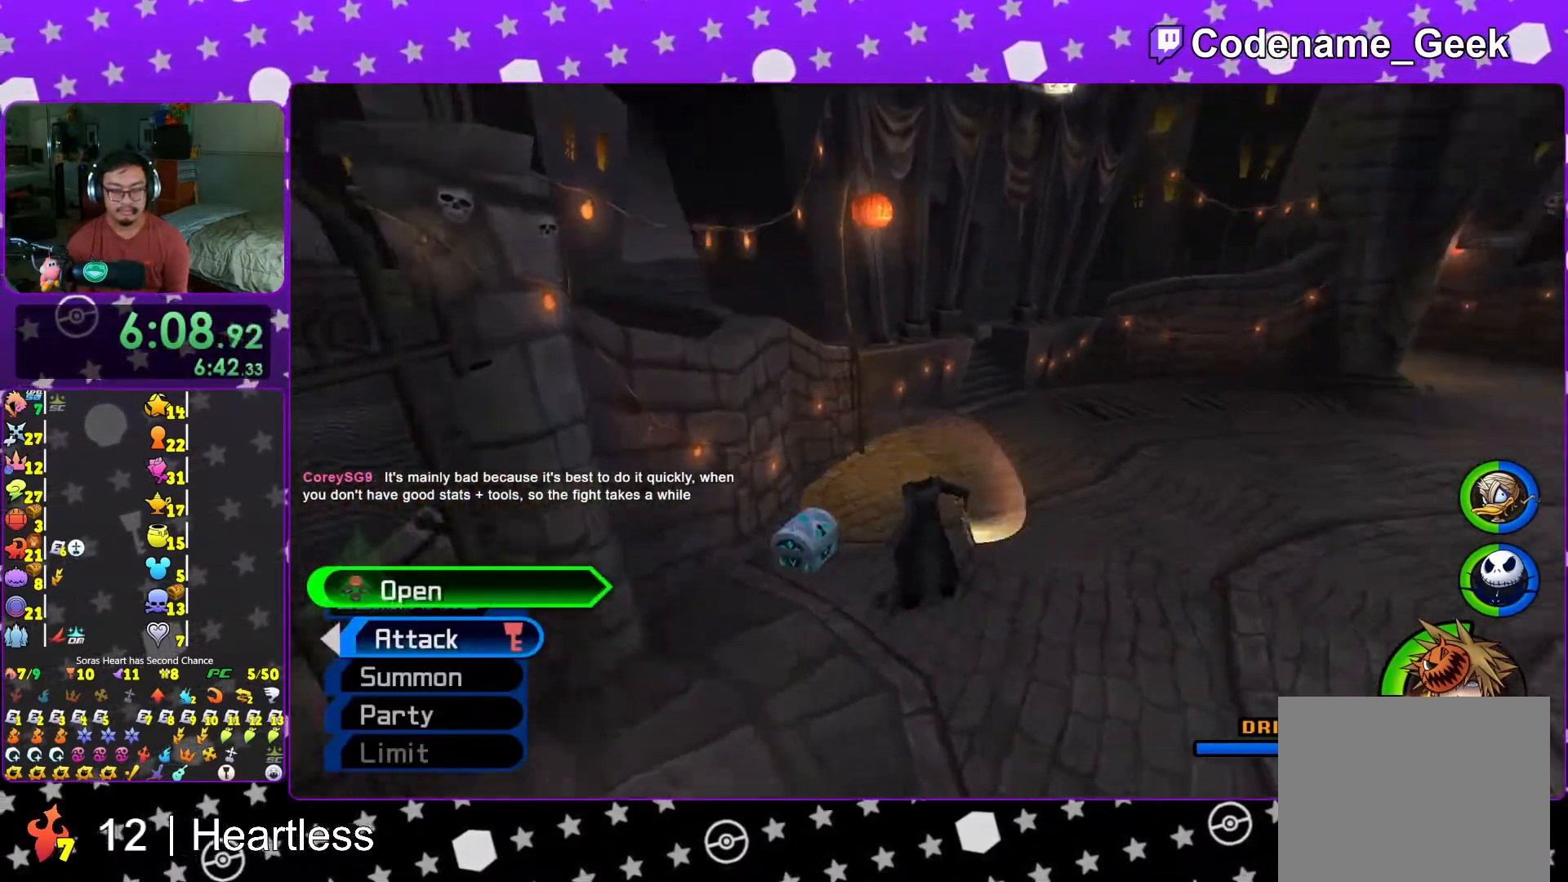
{"buttons": ["L1"], "left_stick": "center", "right_stick": "center", "events": [[17, "X", "down"], [67, "left_stick", "right"], [133, "X", "up"], [217, "right_stick", "center"], [233, "L1", "down"], [233, "X", "down"], [317, "L1", "up"], [317, "X", "up"], [317, "left_stick", "center"], [417, "X", "down"], [467, "L1", "down"], [467, "X", "up"]]}
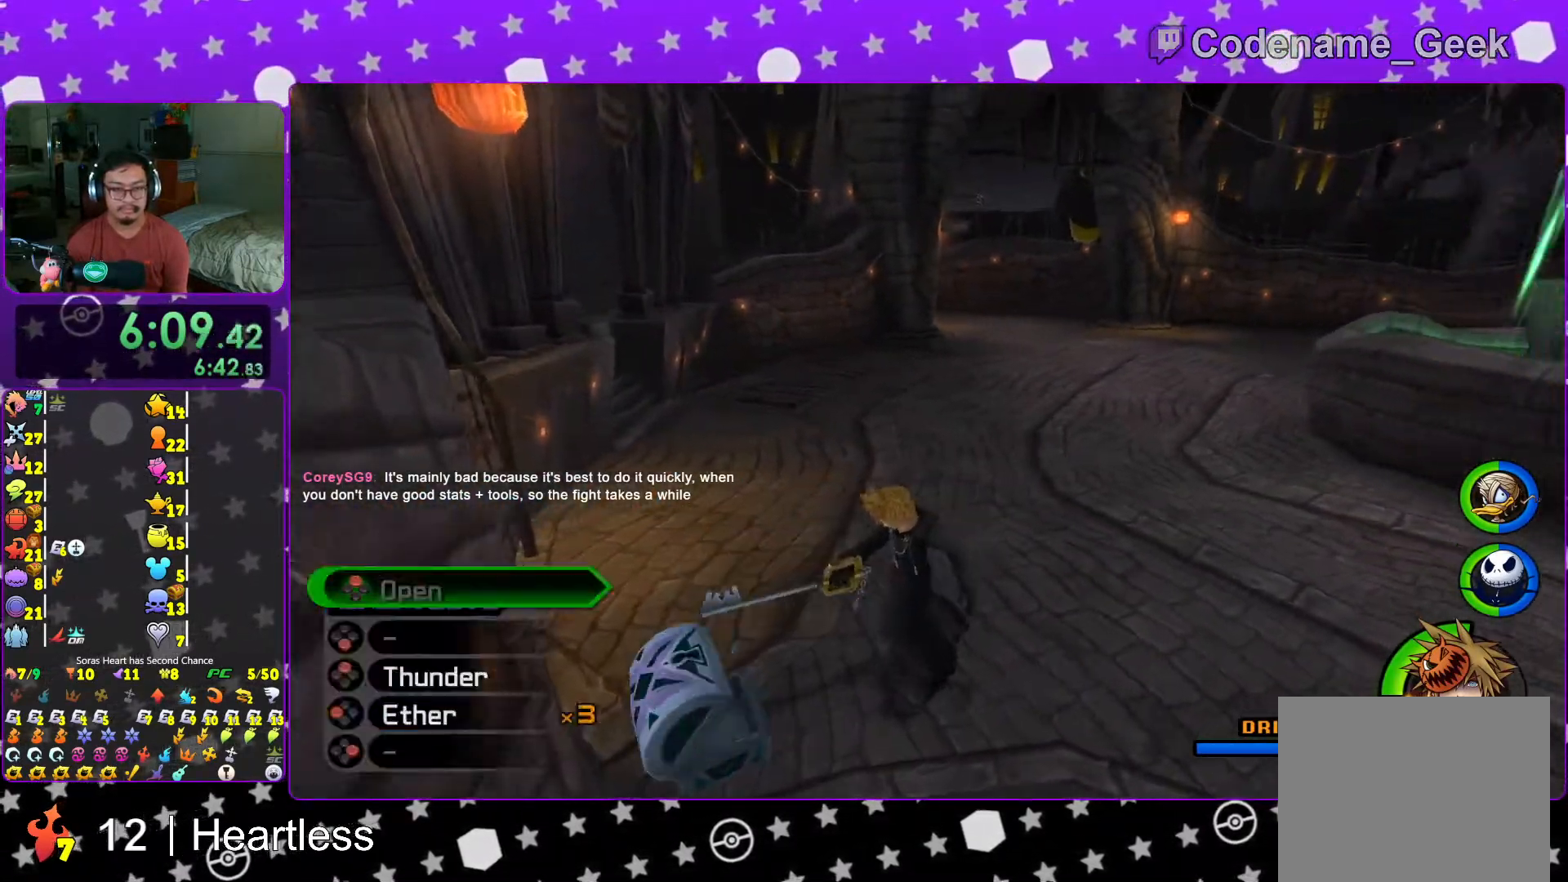
{"buttons": ["Y"], "left_stick": "up", "right_stick": "center", "events": [[17, "L1", "up"], [67, "left_stick", "up"], [167, "L1", "down"], [217, "L1", "up"], [467, "Y", "down"]]}
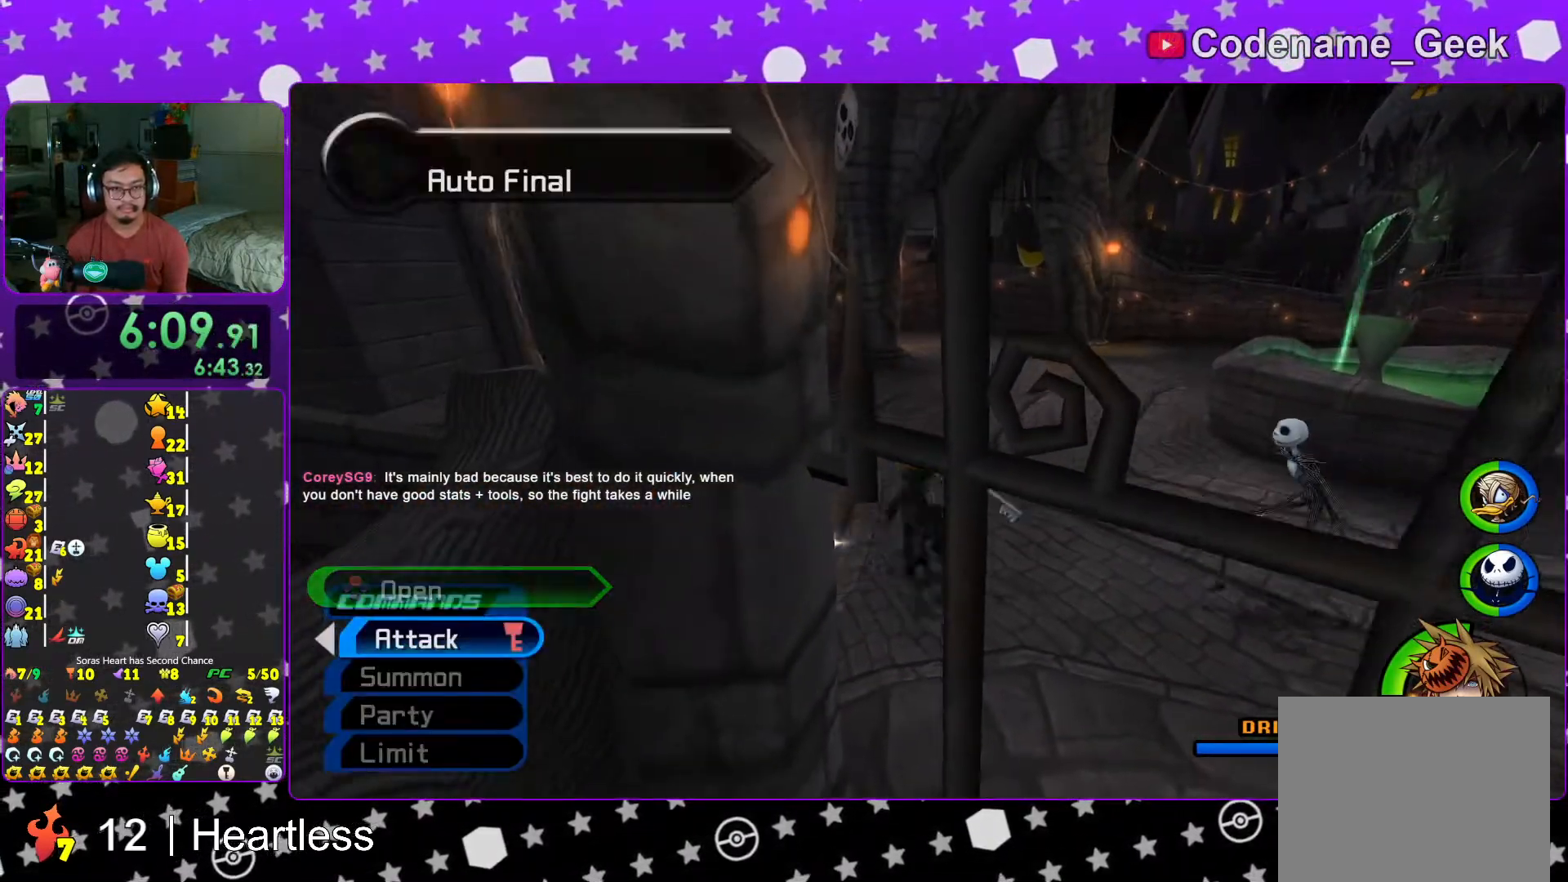
{"buttons": [], "left_stick": "up", "right_stick": "center", "events": [[117, "Y", "up"], [183, "Y", "down"], [267, "Y", "up"], [367, "Y", "down"], [467, "Y", "up"]]}
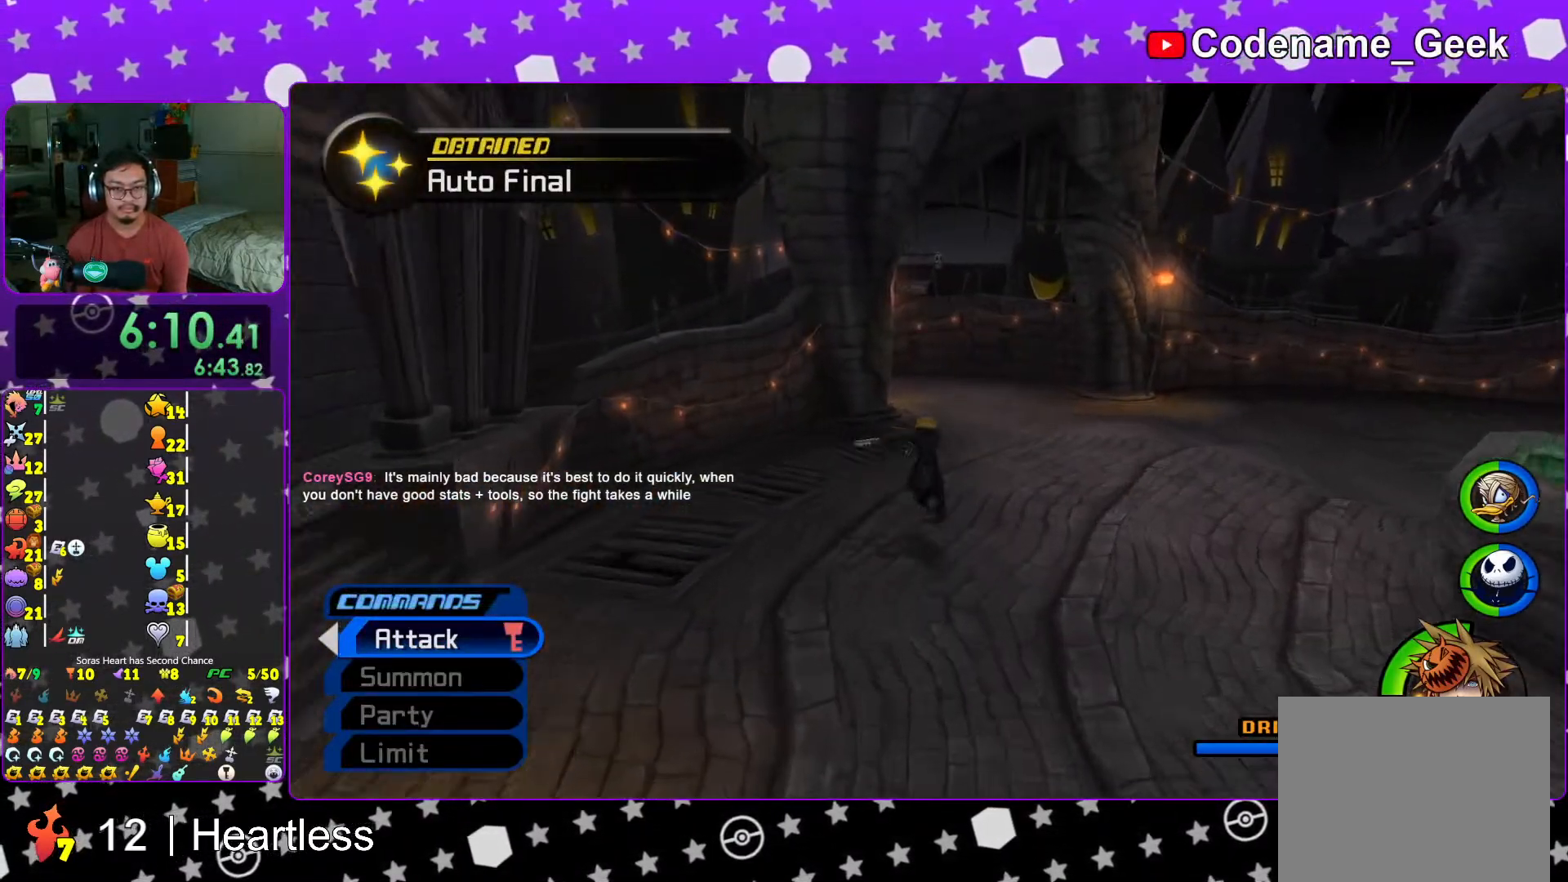
{"buttons": [], "left_stick": "up", "right_stick": "center", "events": [[333, "Y", "down"], [467, "Y", "up"]]}